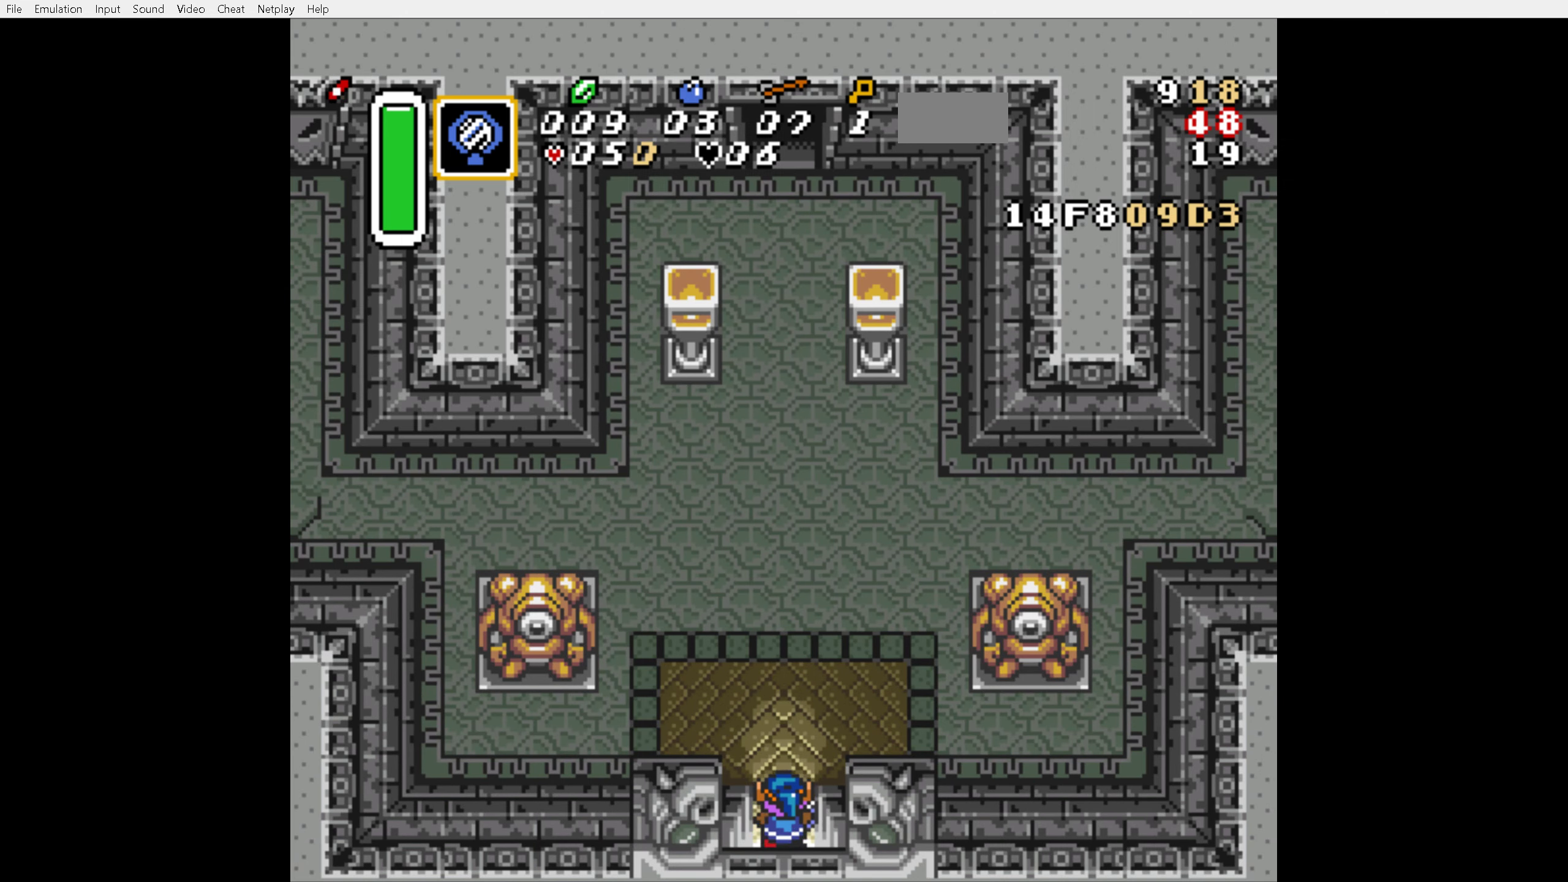
Gameplay with a controller (Nintendo layout); each line is a JSON object with the inputs held at the frame after it. "events" lists button and stick changes between this image and that frame as [ms after this image, input, new state], when the widget could be followed in between. Not read: L3 R3.
{"buttons": ["A", "DPAD_UP"], "events": [[50, "A", "down"]]}
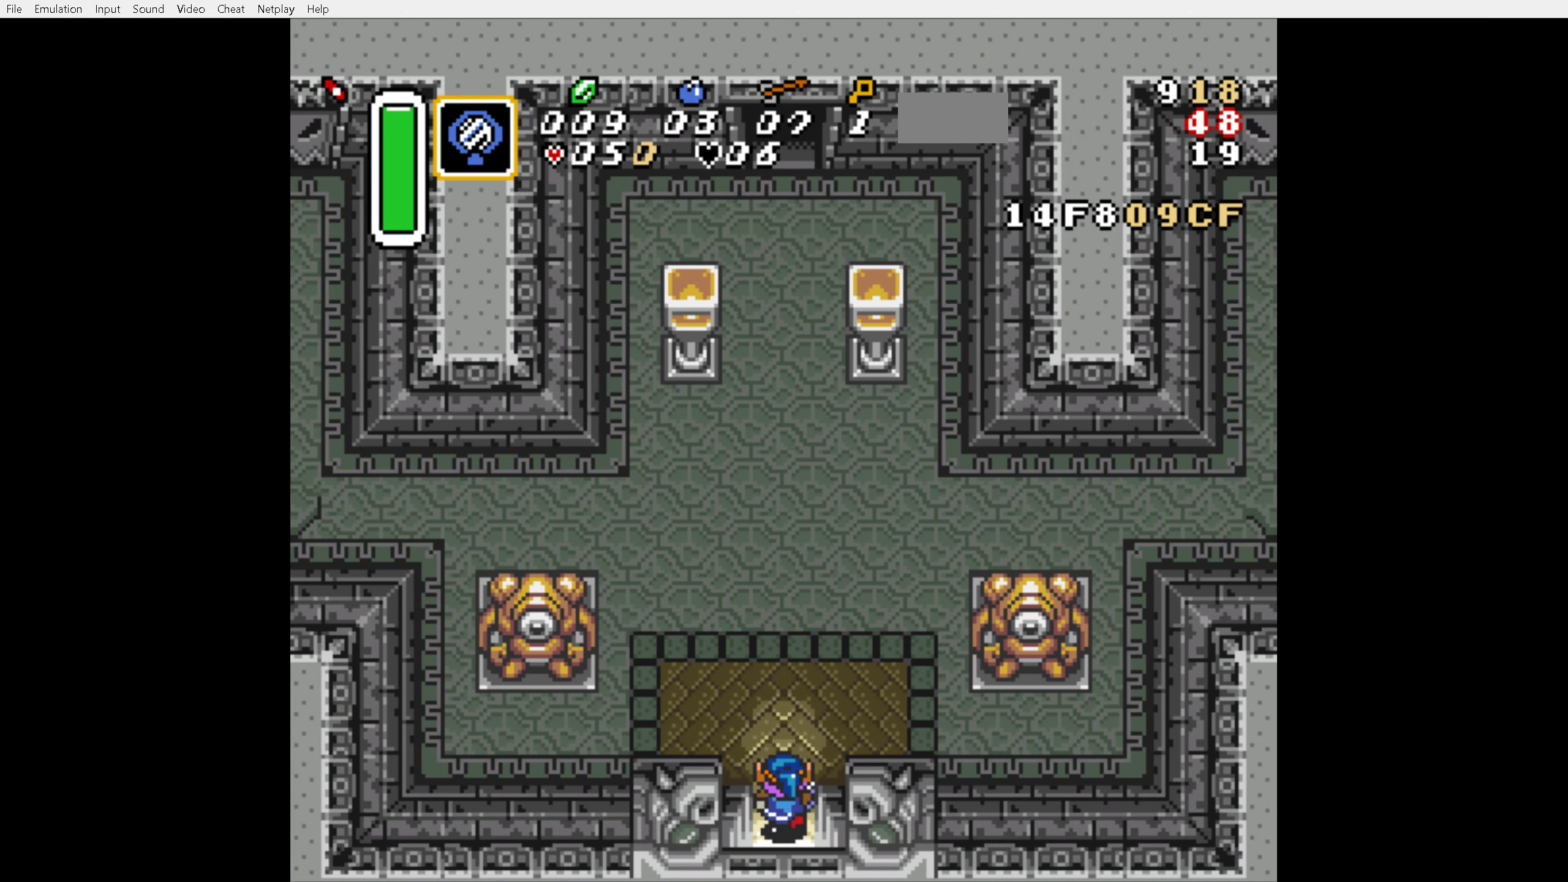
{"buttons": ["A", "DPAD_UP"], "events": []}
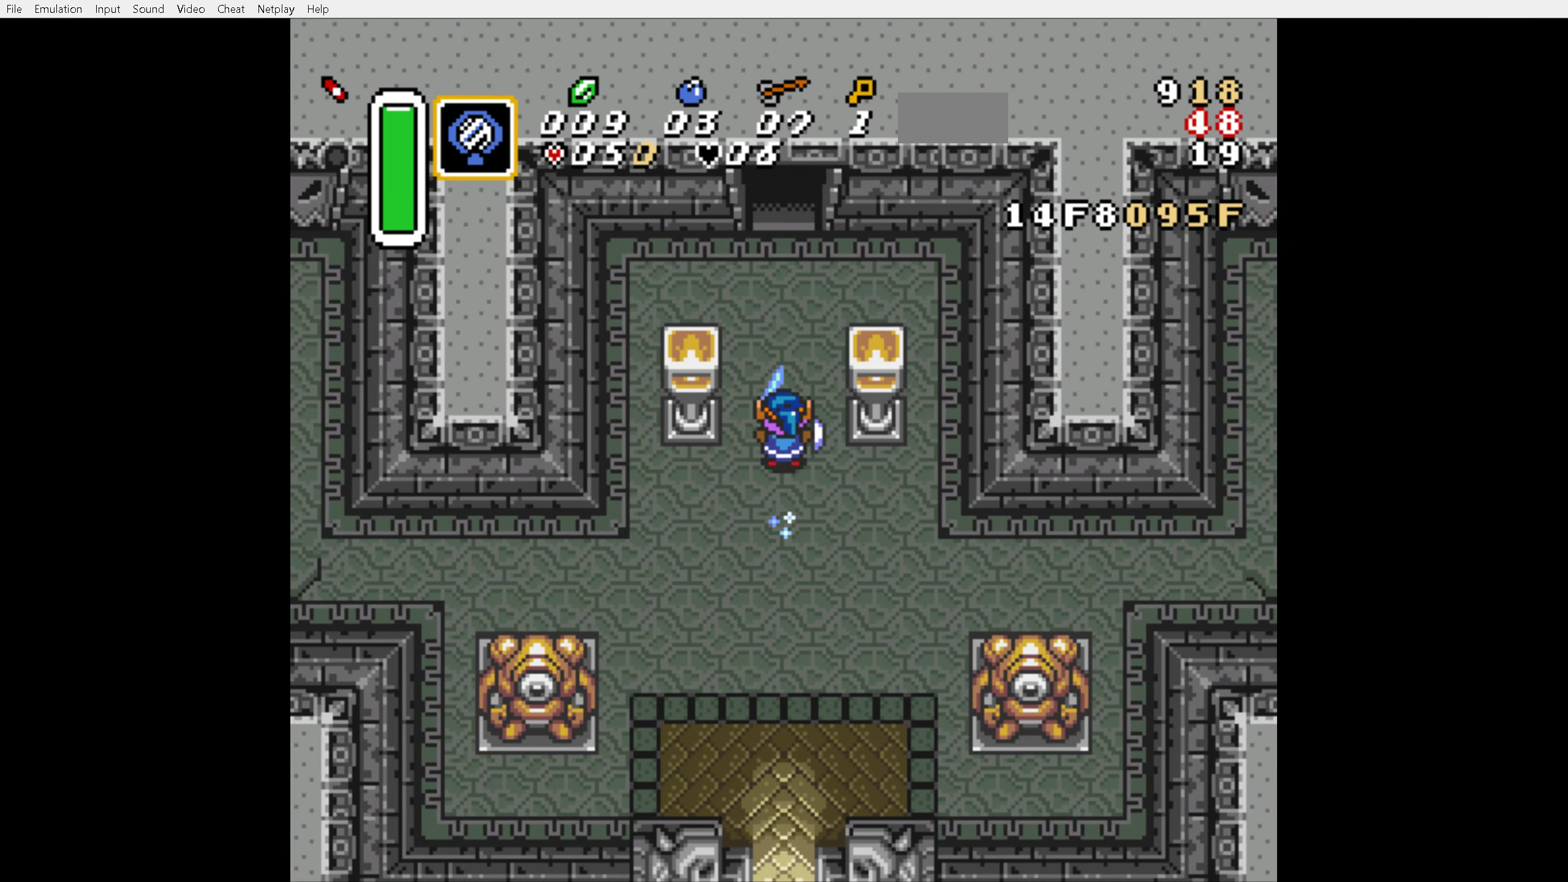
{"buttons": [], "events": [[233, "DPAD_UP", "up"], [300, "A", "up"]]}
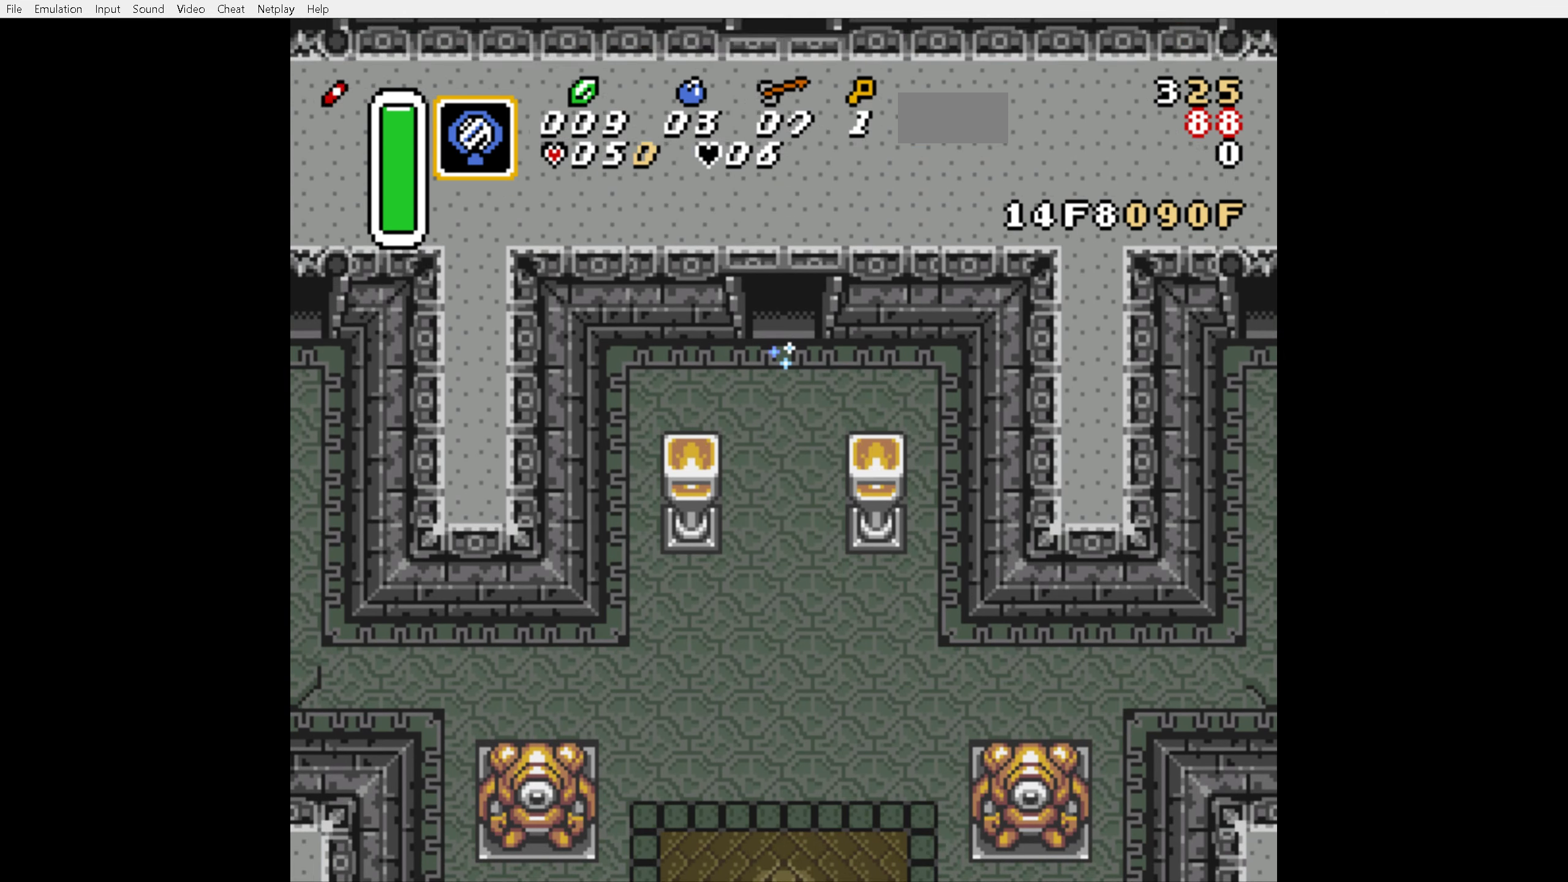
{"buttons": [], "events": []}
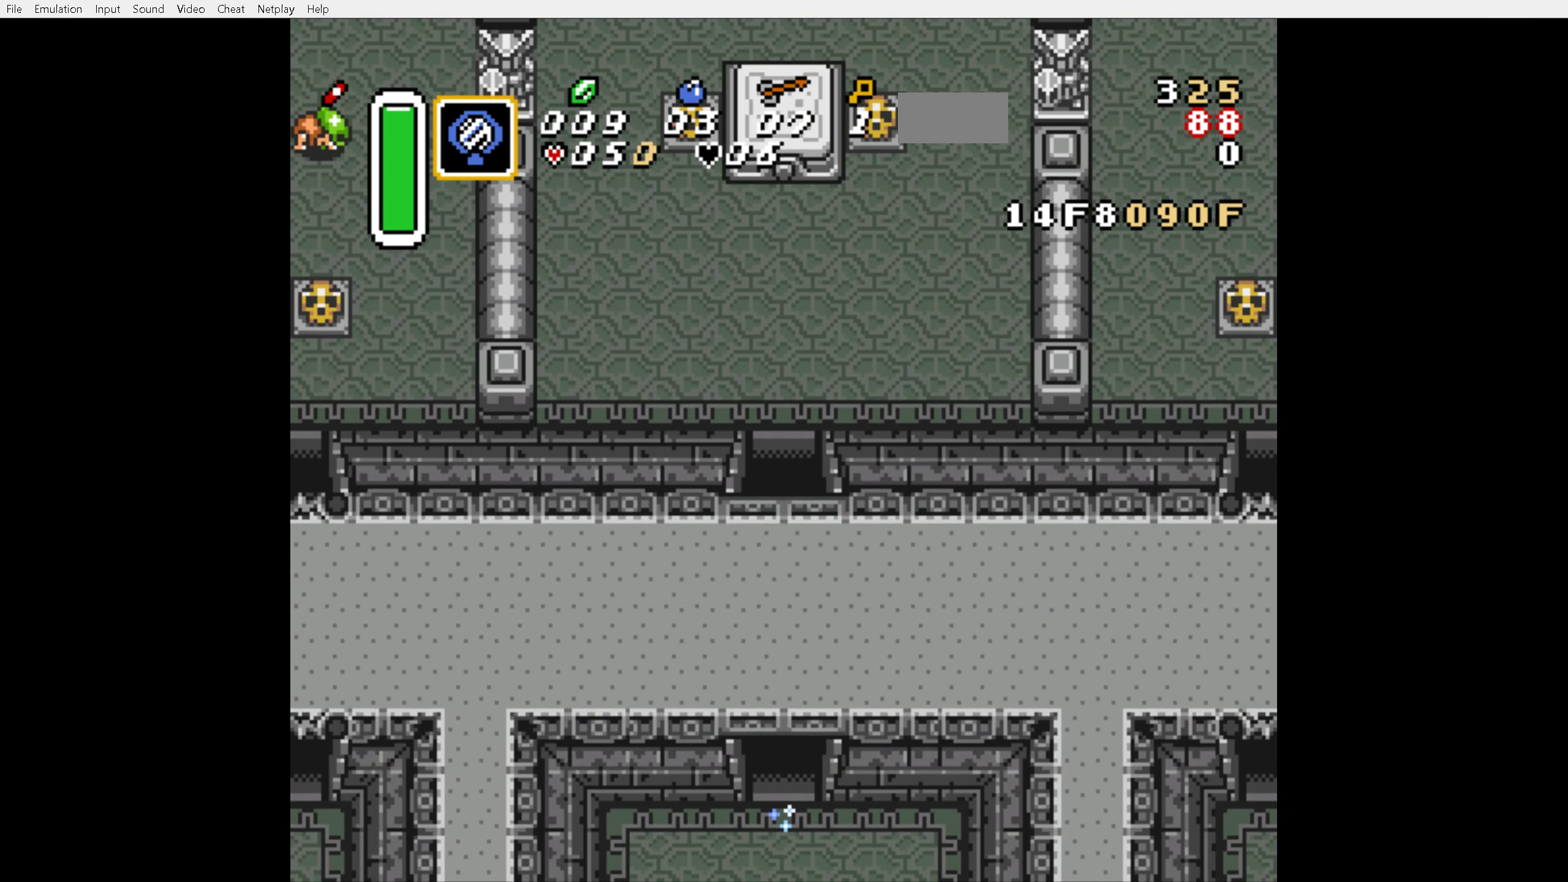
{"buttons": ["DPAD_UP"], "events": [[300, "DPAD_UP", "down"]]}
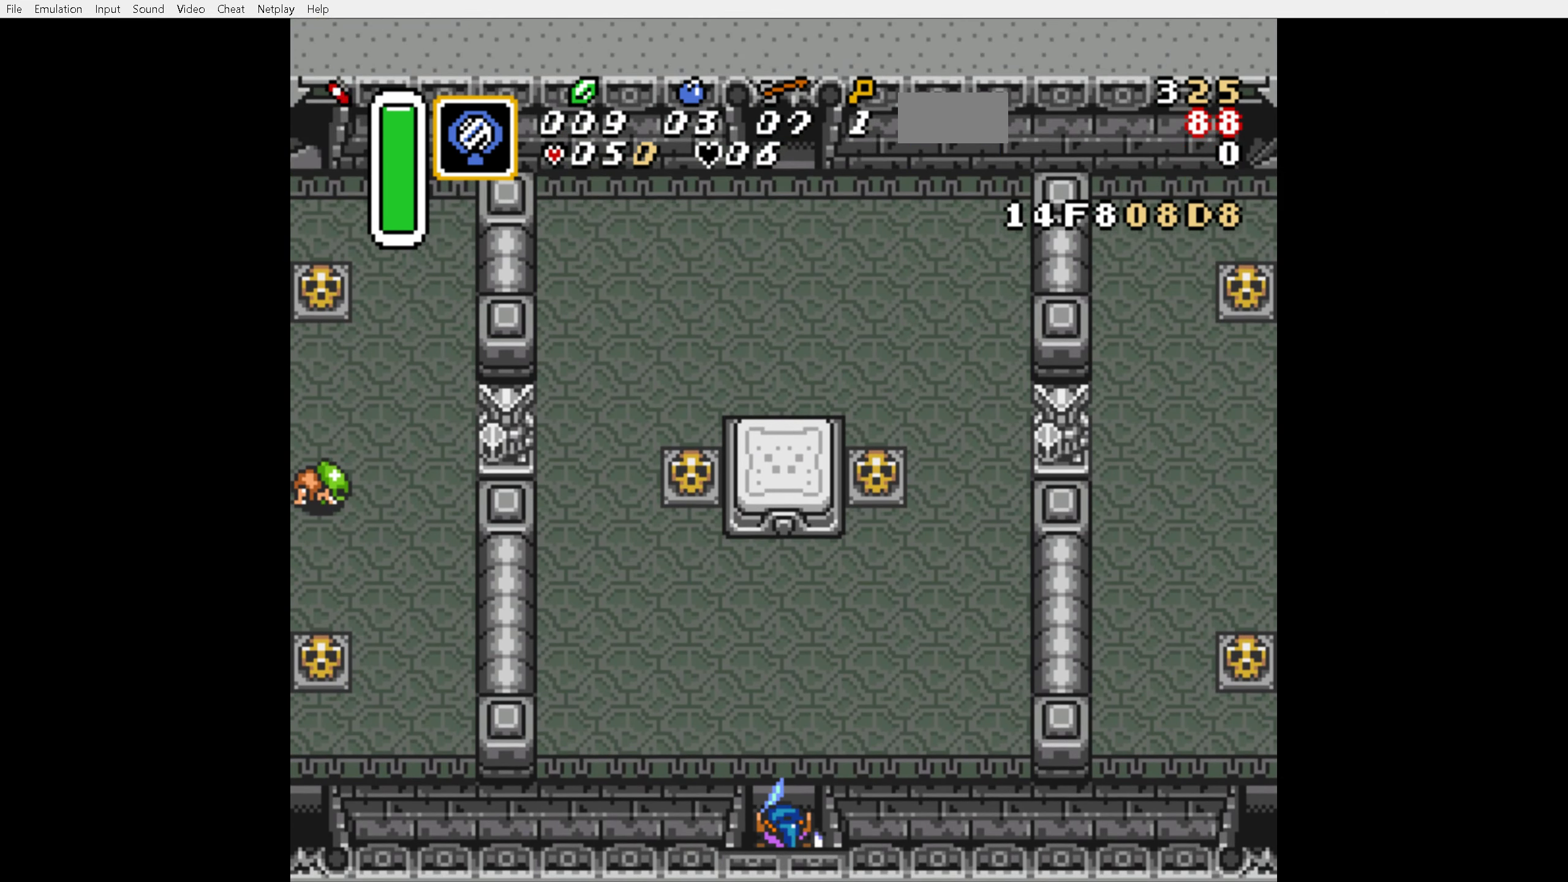
{"buttons": ["DPAD_UP"], "events": []}
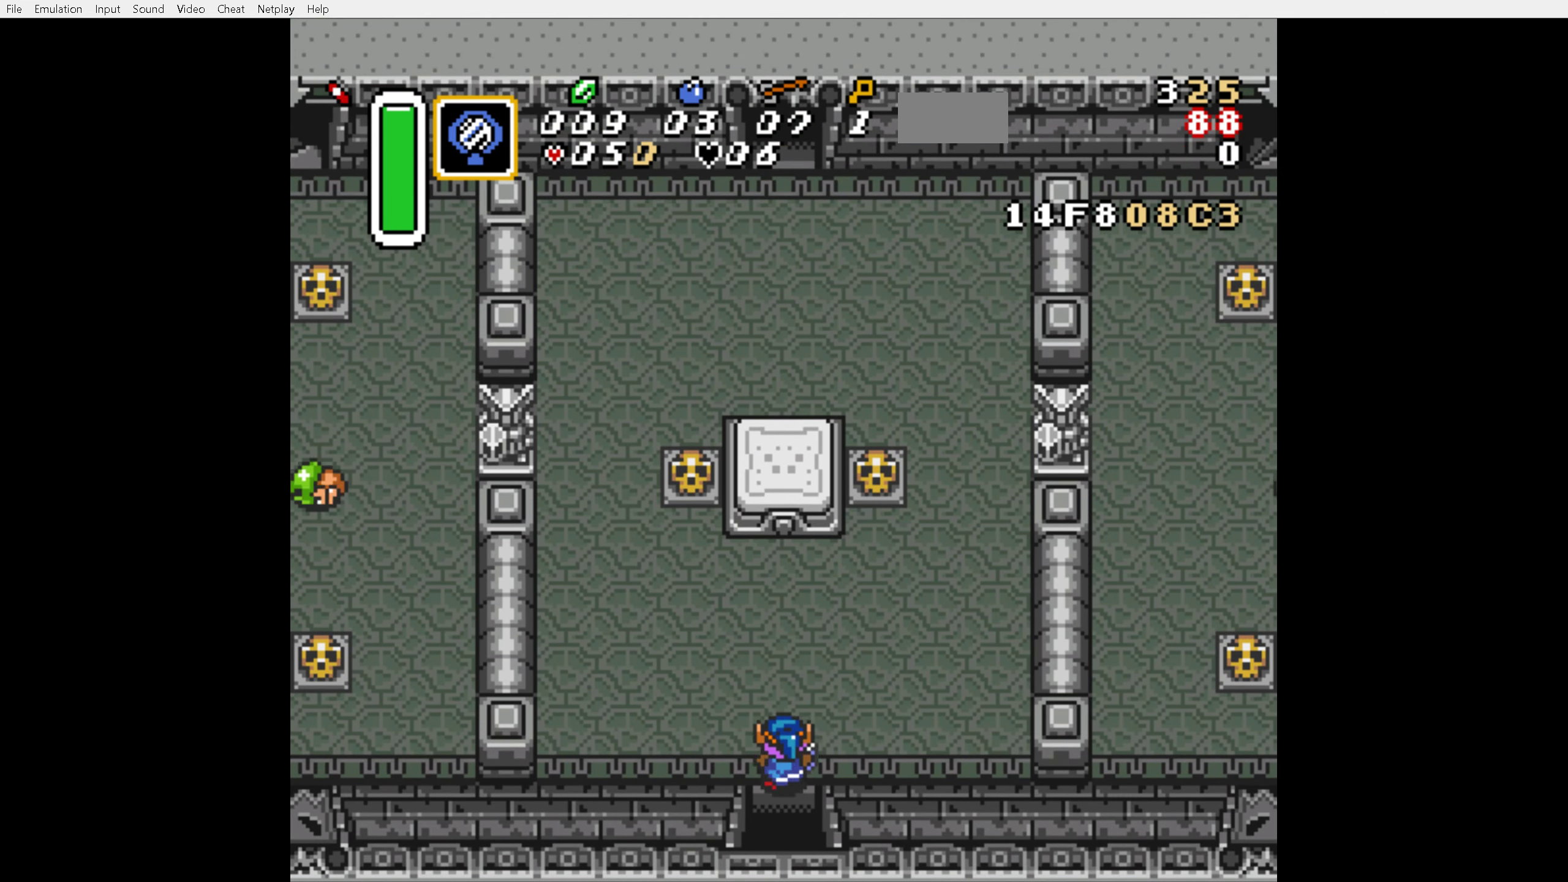
{"buttons": ["DPAD_UP"], "events": [[16, "DPAD_RIGHT", "down"], [450, "DPAD_RIGHT", "up"]]}
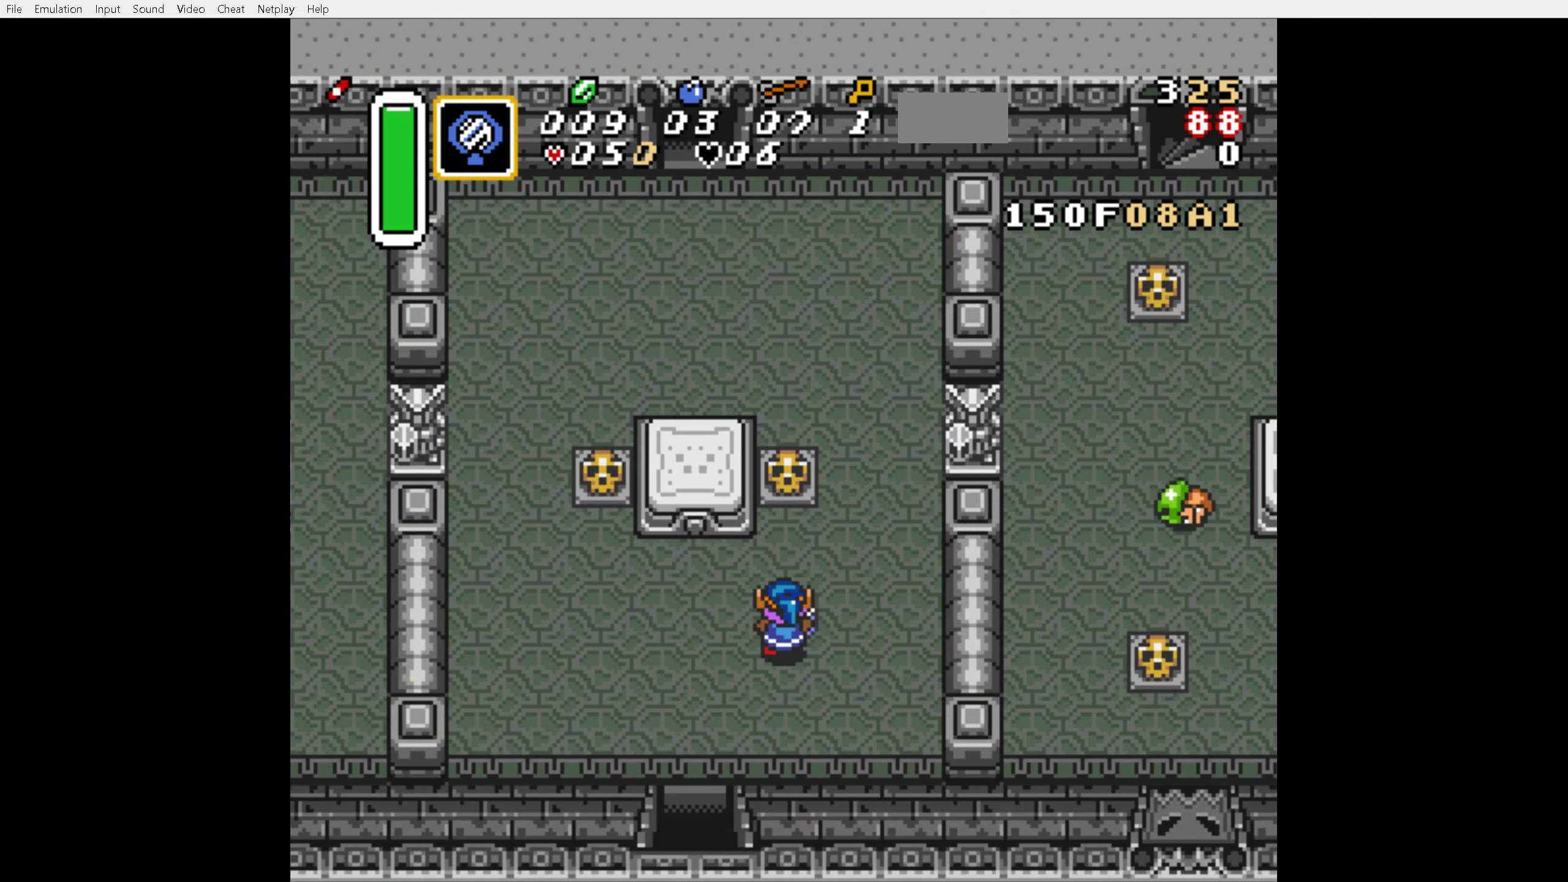
{"buttons": ["DPAD_UP"], "events": [[317, "A", "down"], [433, "A", "up"]]}
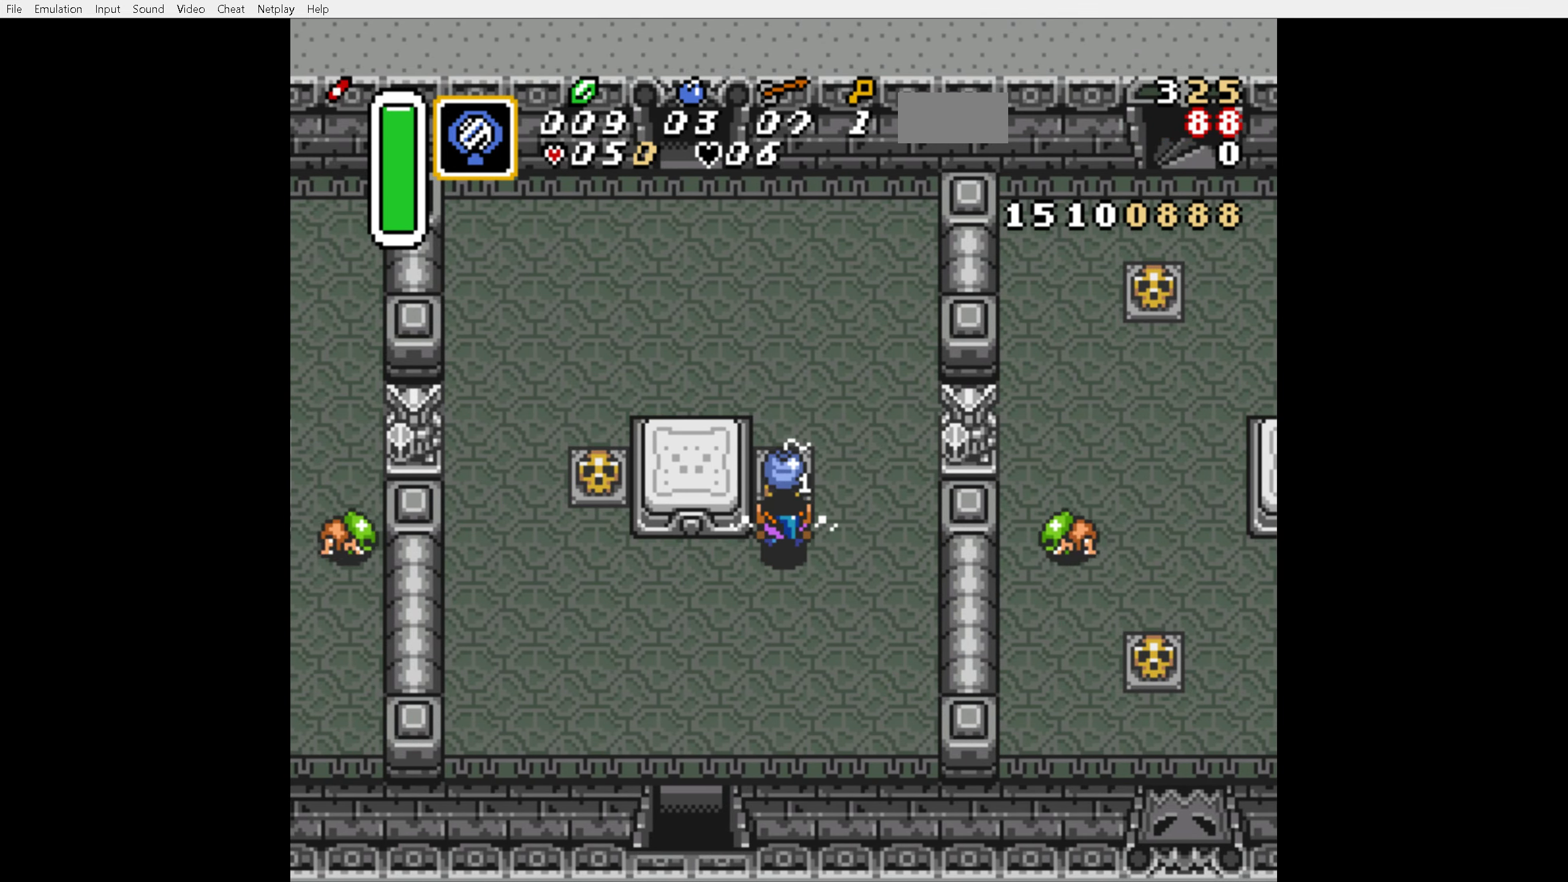
{"buttons": ["DPAD_UP"], "events": [[300, "A", "down"], [400, "A", "up"]]}
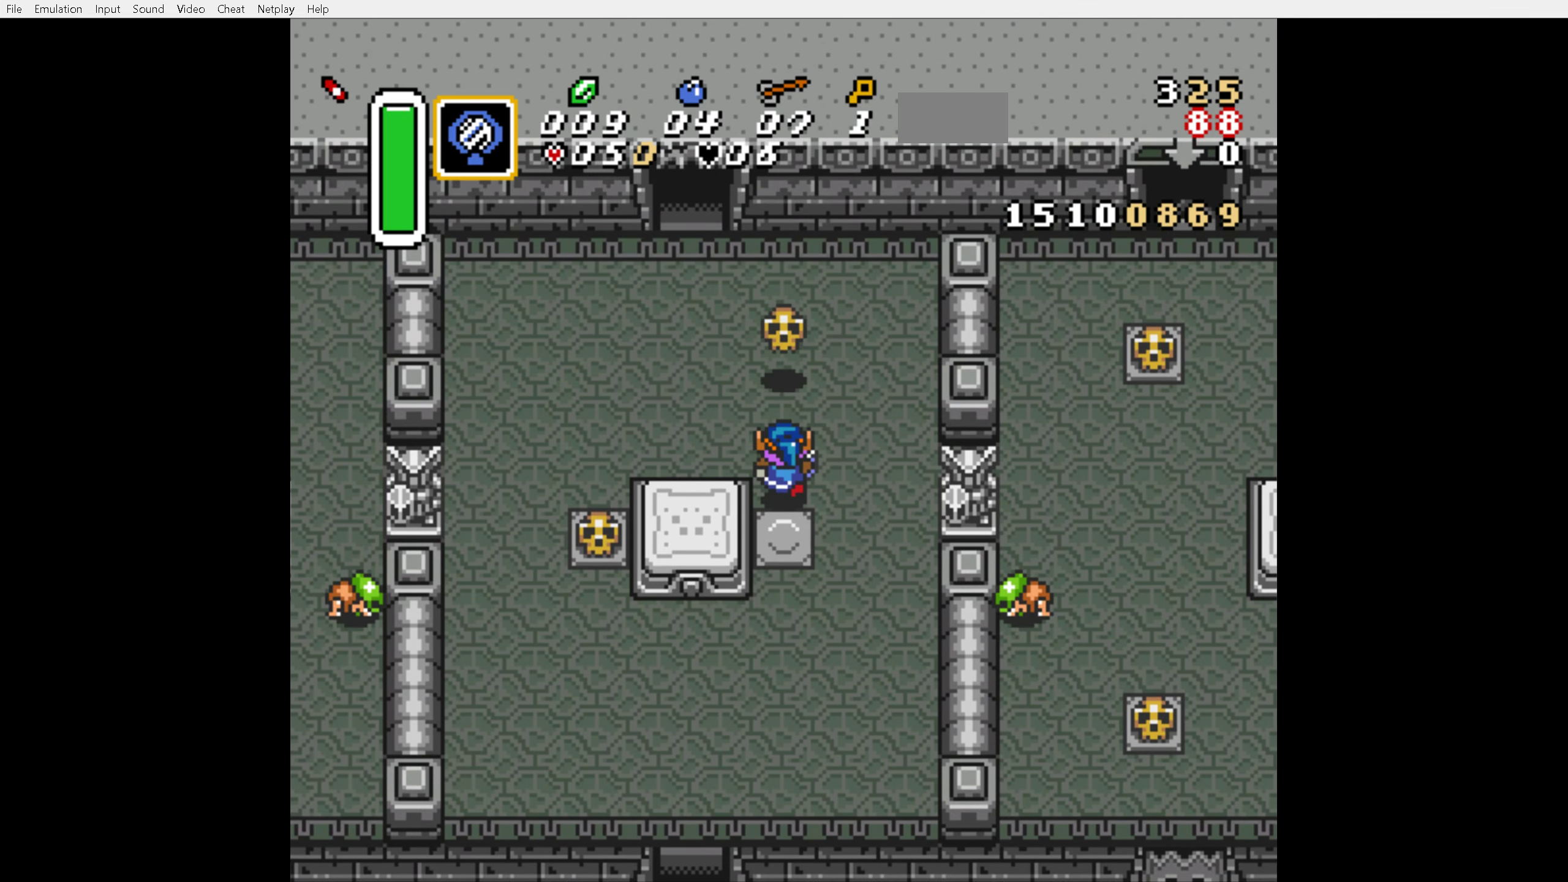
{"buttons": ["DPAD_UP", "DPAD_LEFT"], "events": [[83, "DPAD_LEFT", "down"]]}
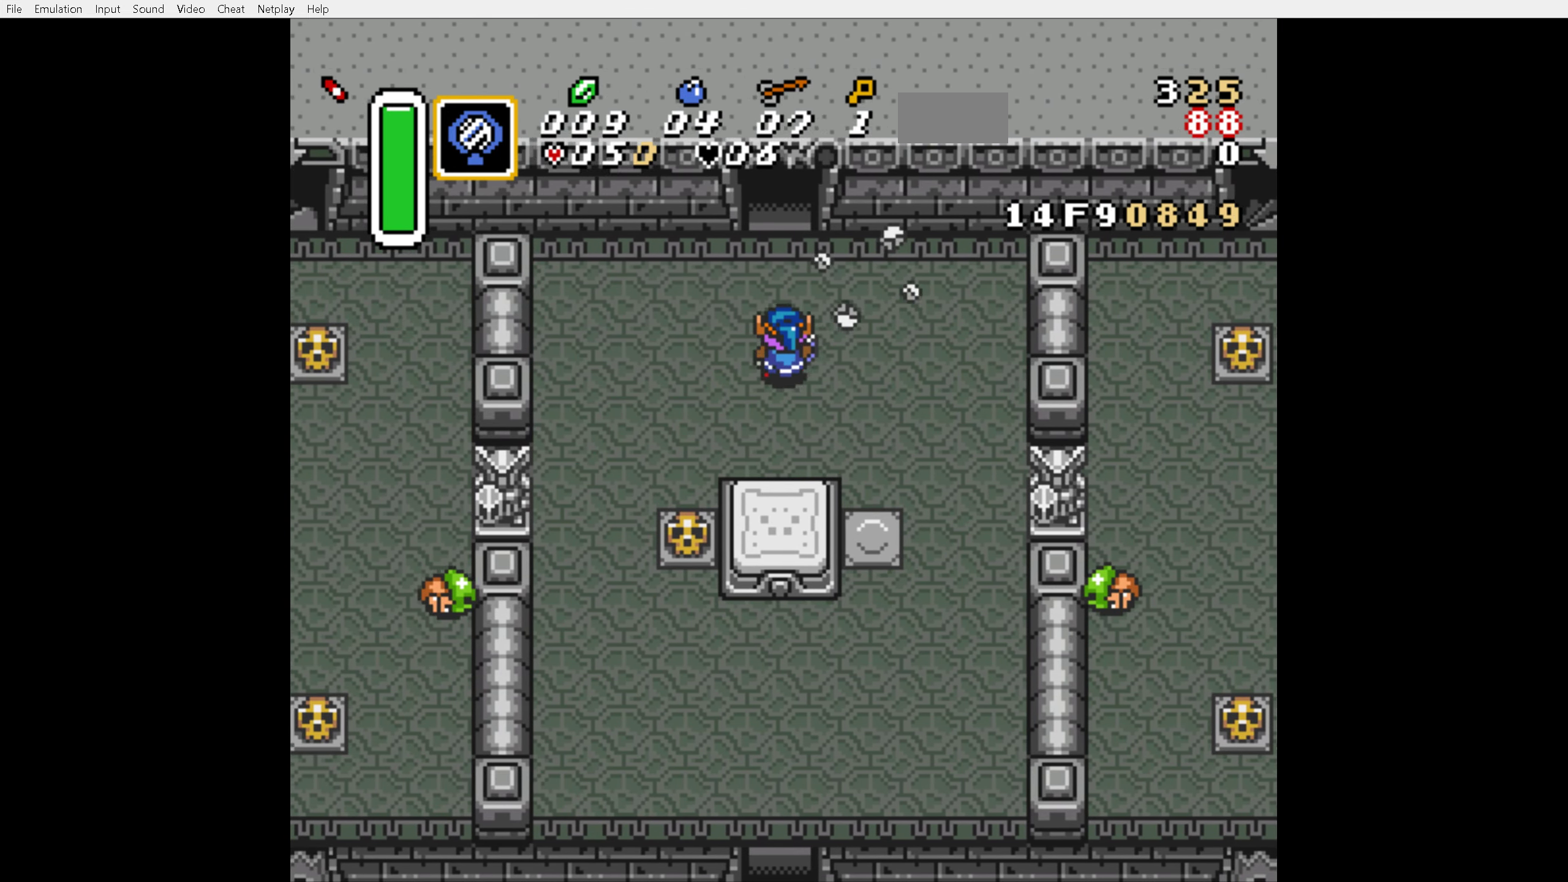
{"buttons": ["DPAD_UP"], "events": [[50, "DPAD_LEFT", "up"]]}
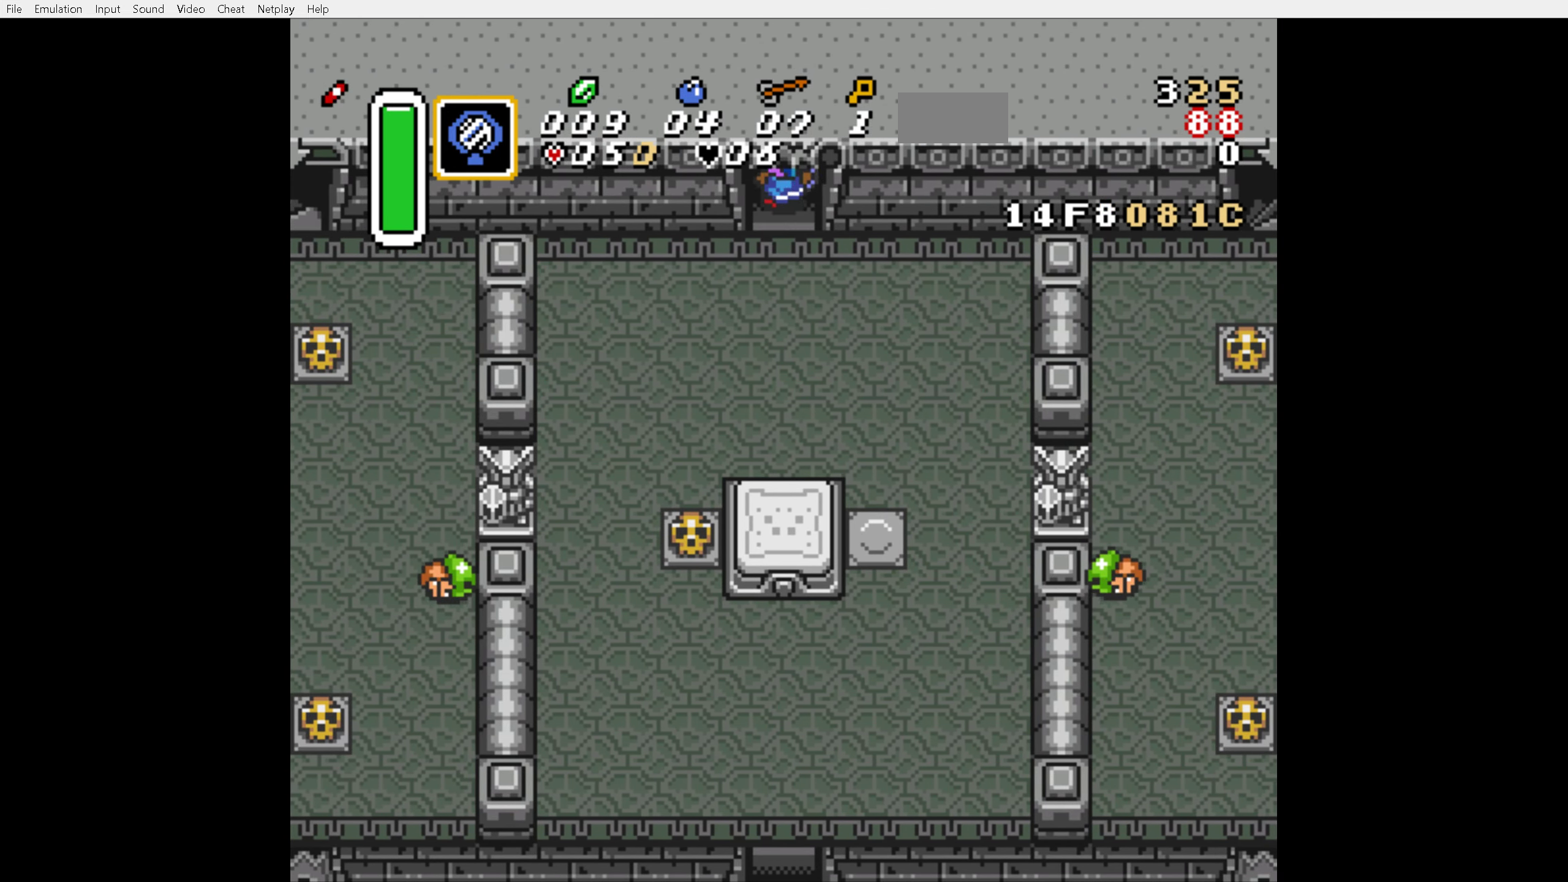
{"buttons": ["DPAD_UP"], "events": []}
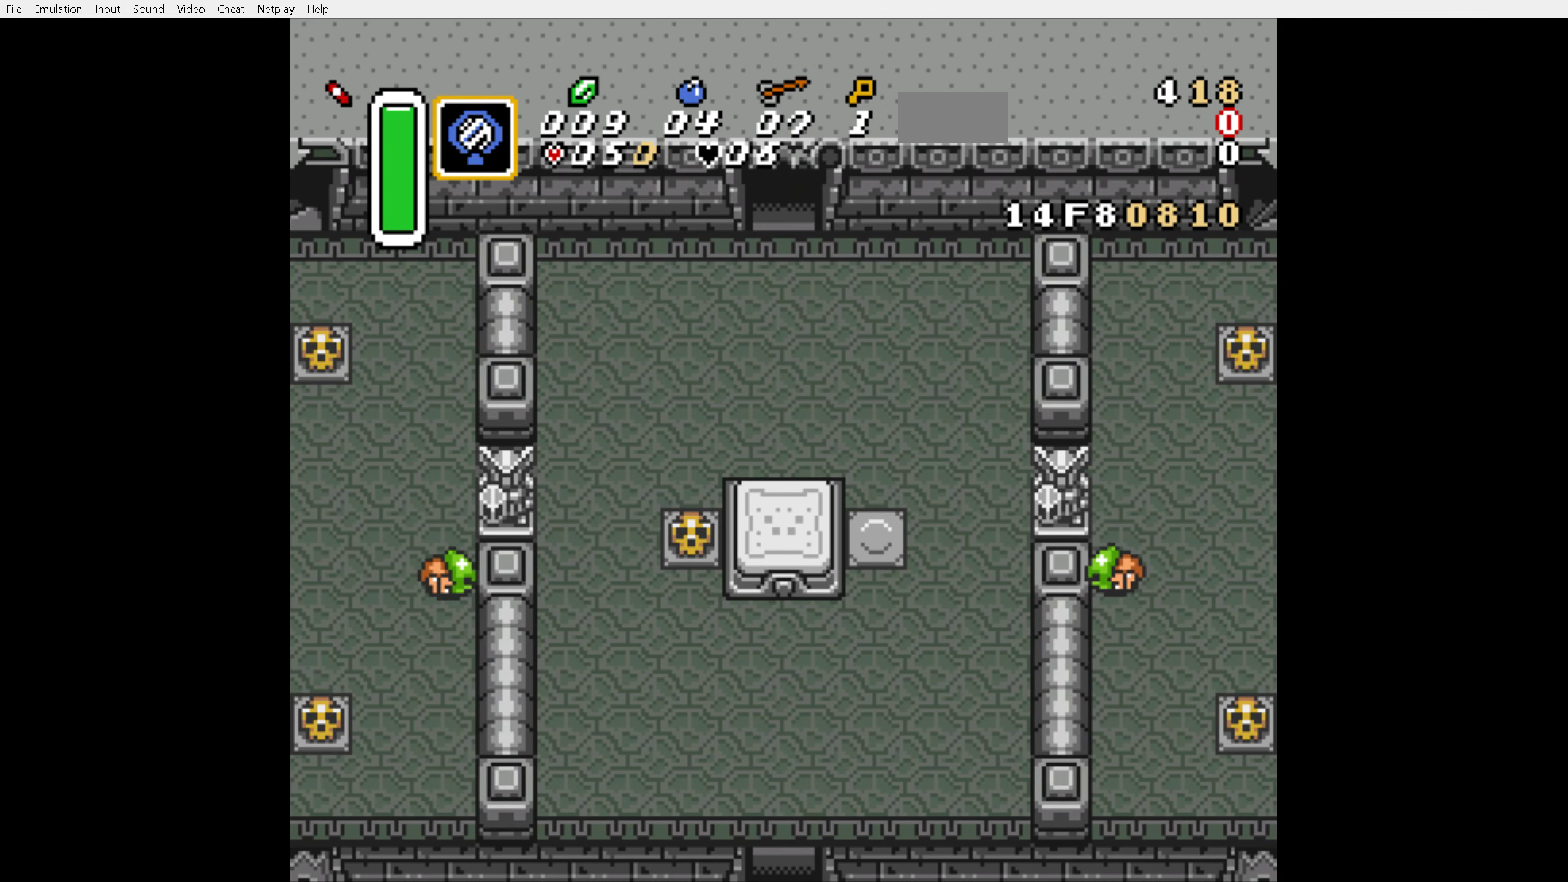
{"buttons": ["DPAD_UP"], "events": []}
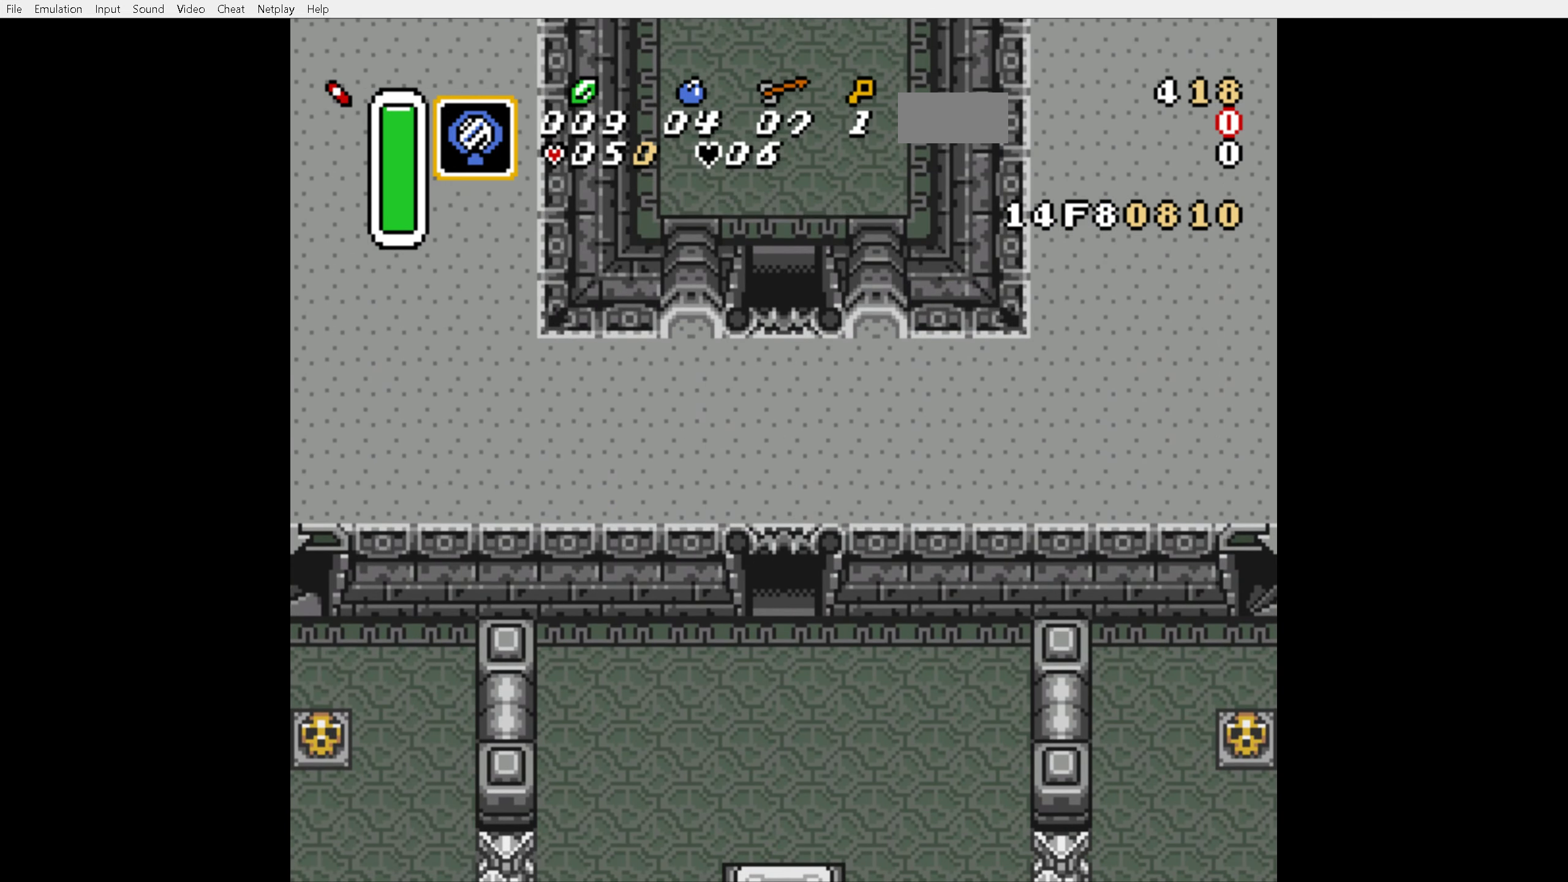
{"buttons": ["DPAD_UP"], "events": []}
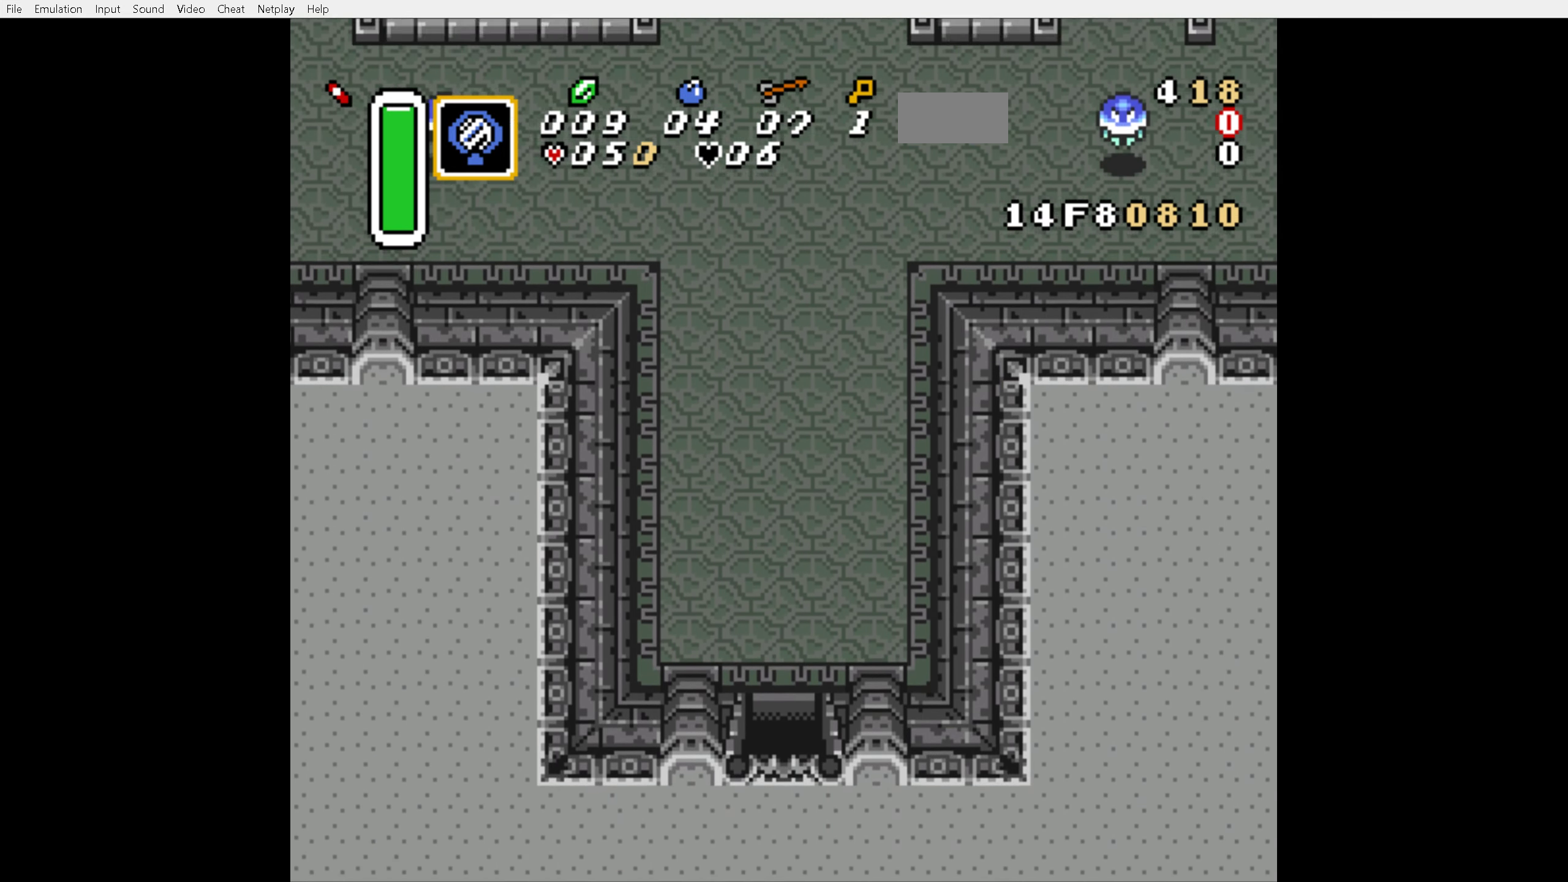
{"buttons": ["A", "DPAD_UP"], "events": [[333, "A", "down"]]}
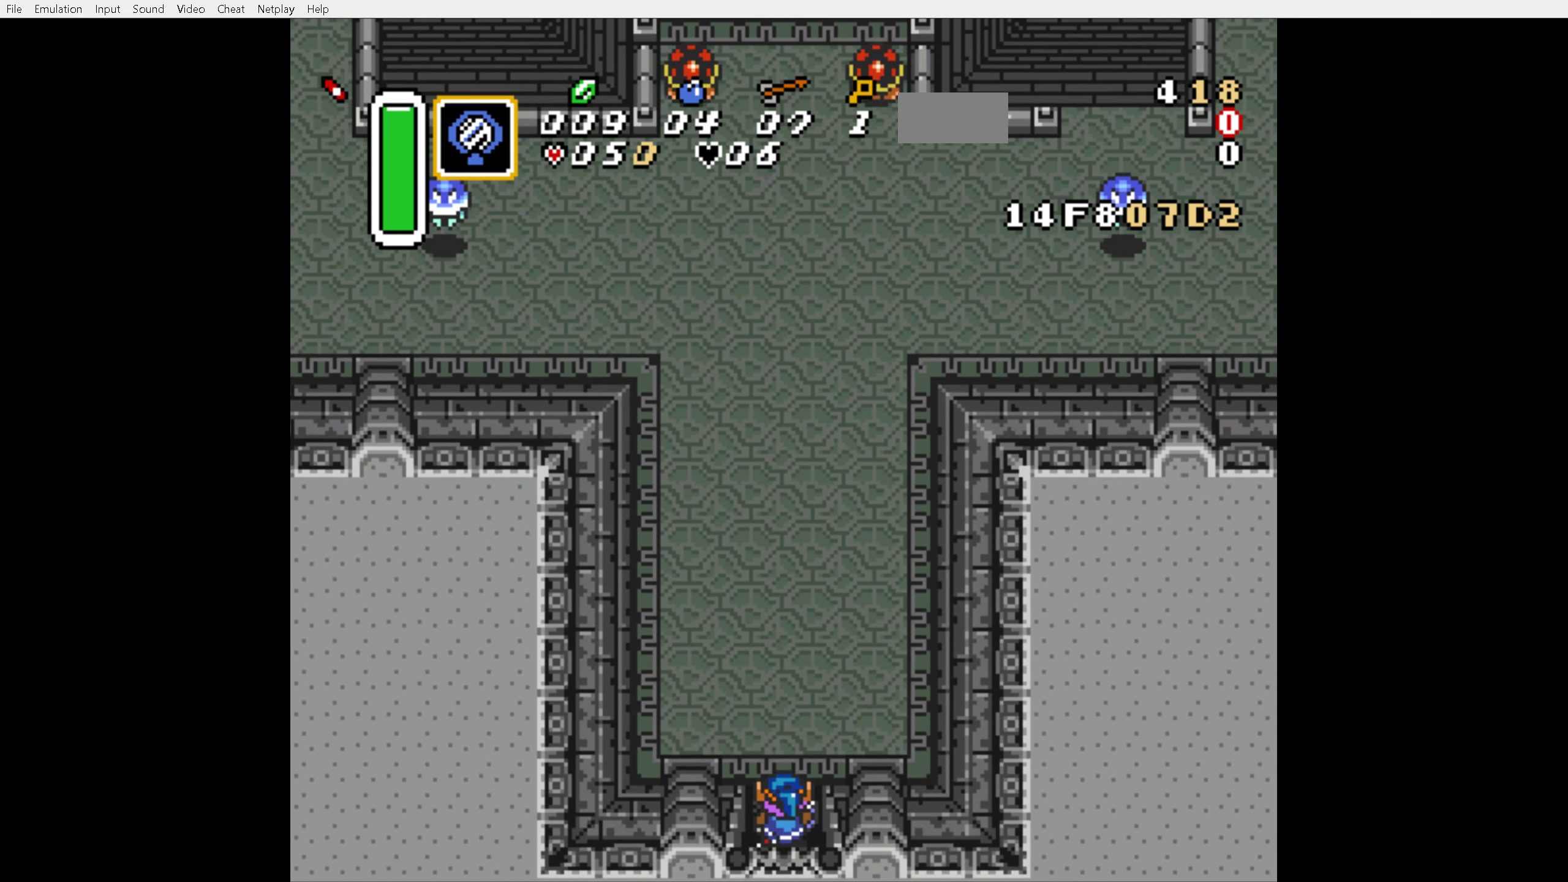
{"buttons": [], "events": [[450, "DPAD_UP", "up"], [483, "A", "up"]]}
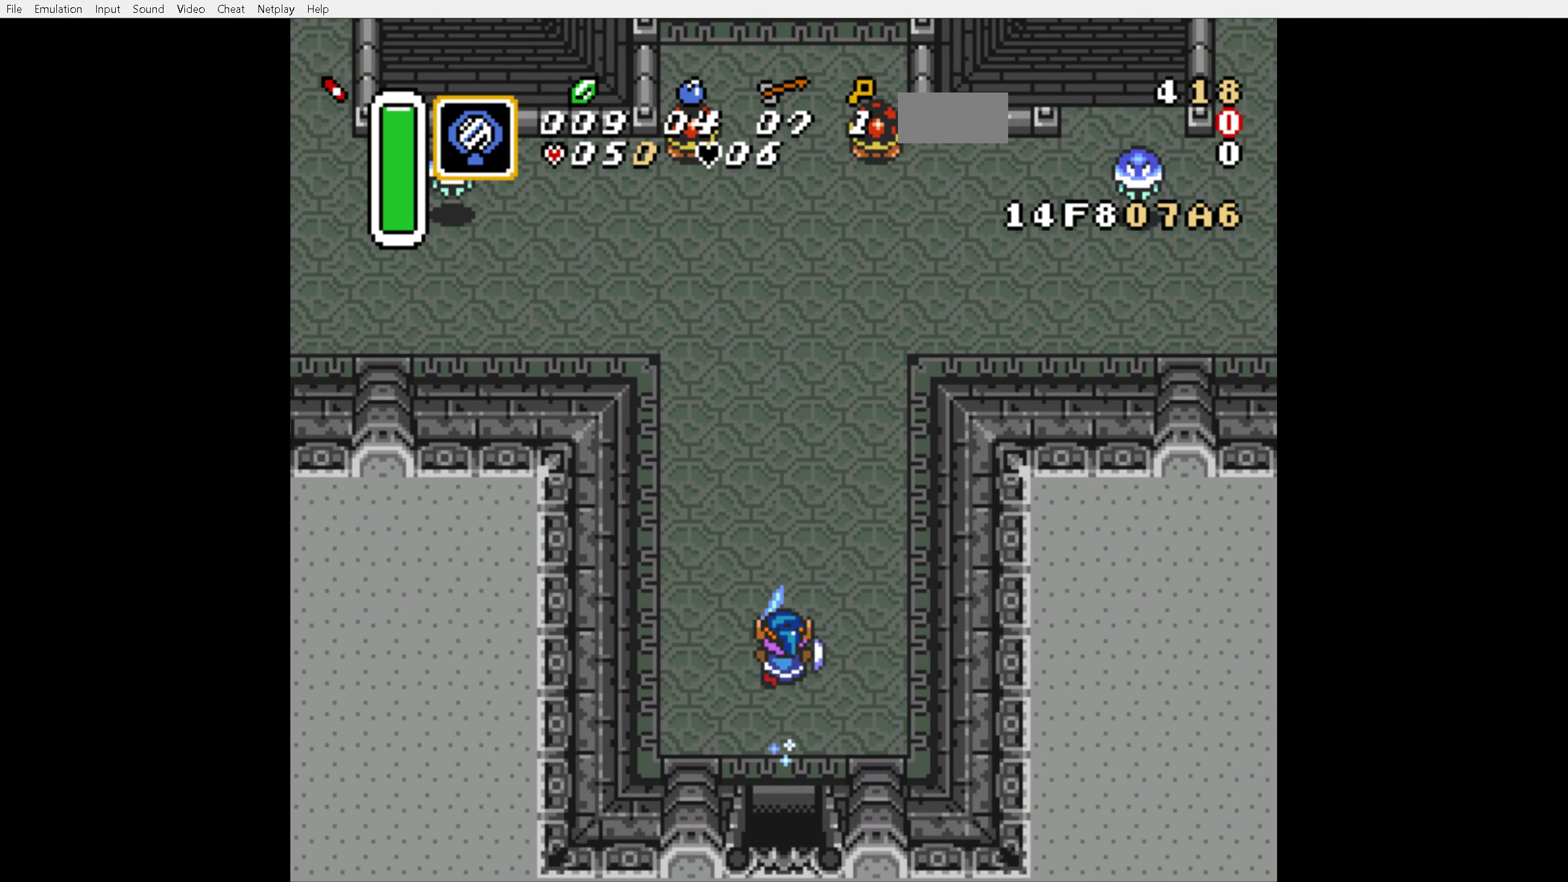
{"buttons": ["A"], "events": [[350, "DPAD_RIGHT", "down"], [417, "A", "down"], [500, "DPAD_RIGHT", "up"]]}
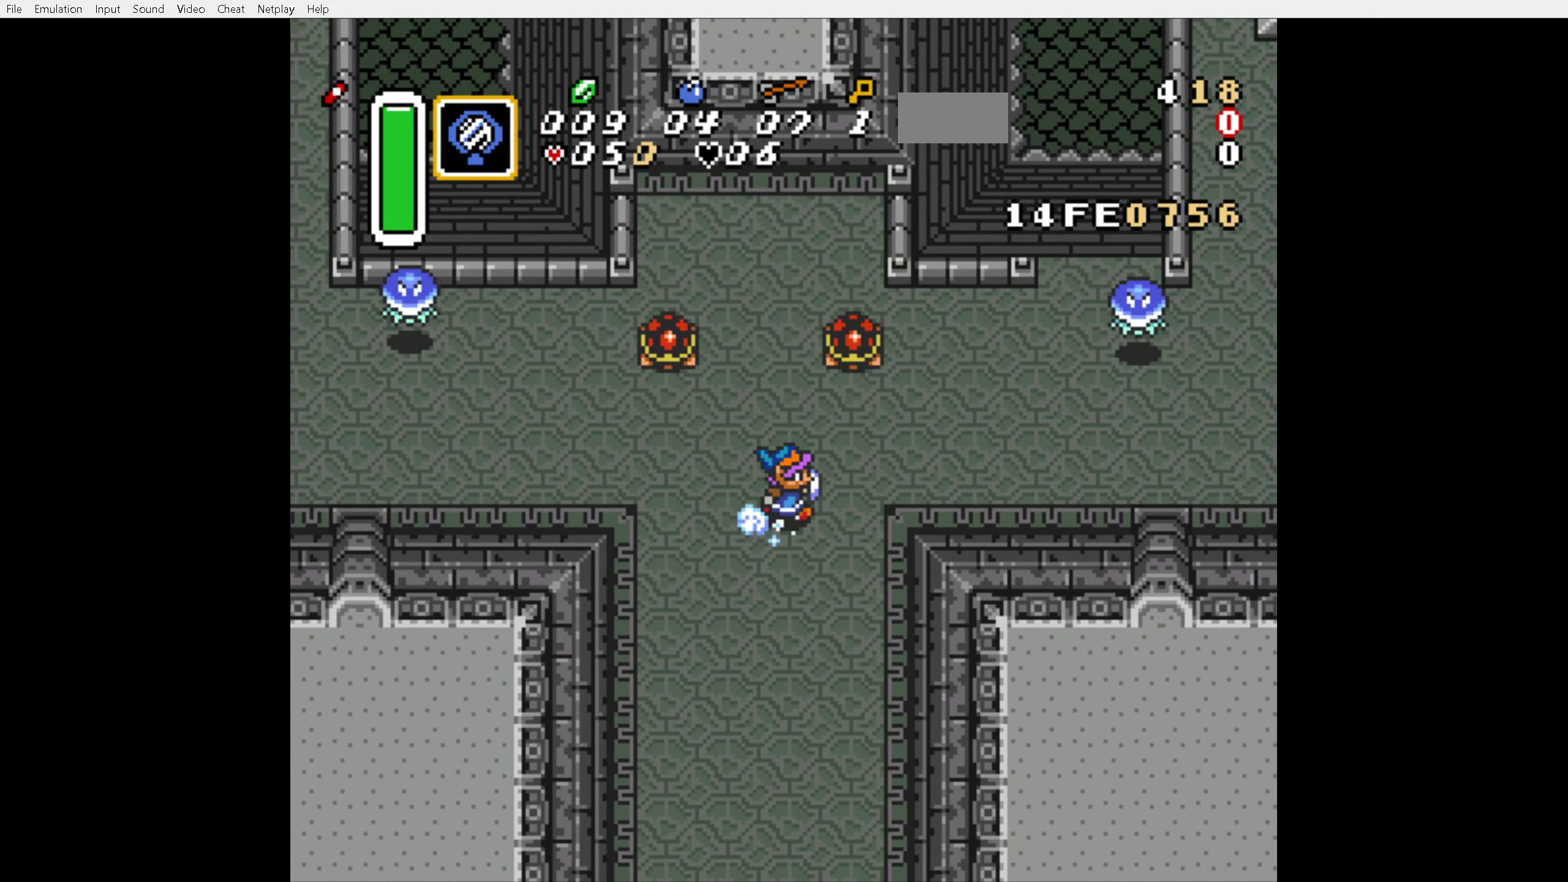
{"buttons": ["A"], "events": []}
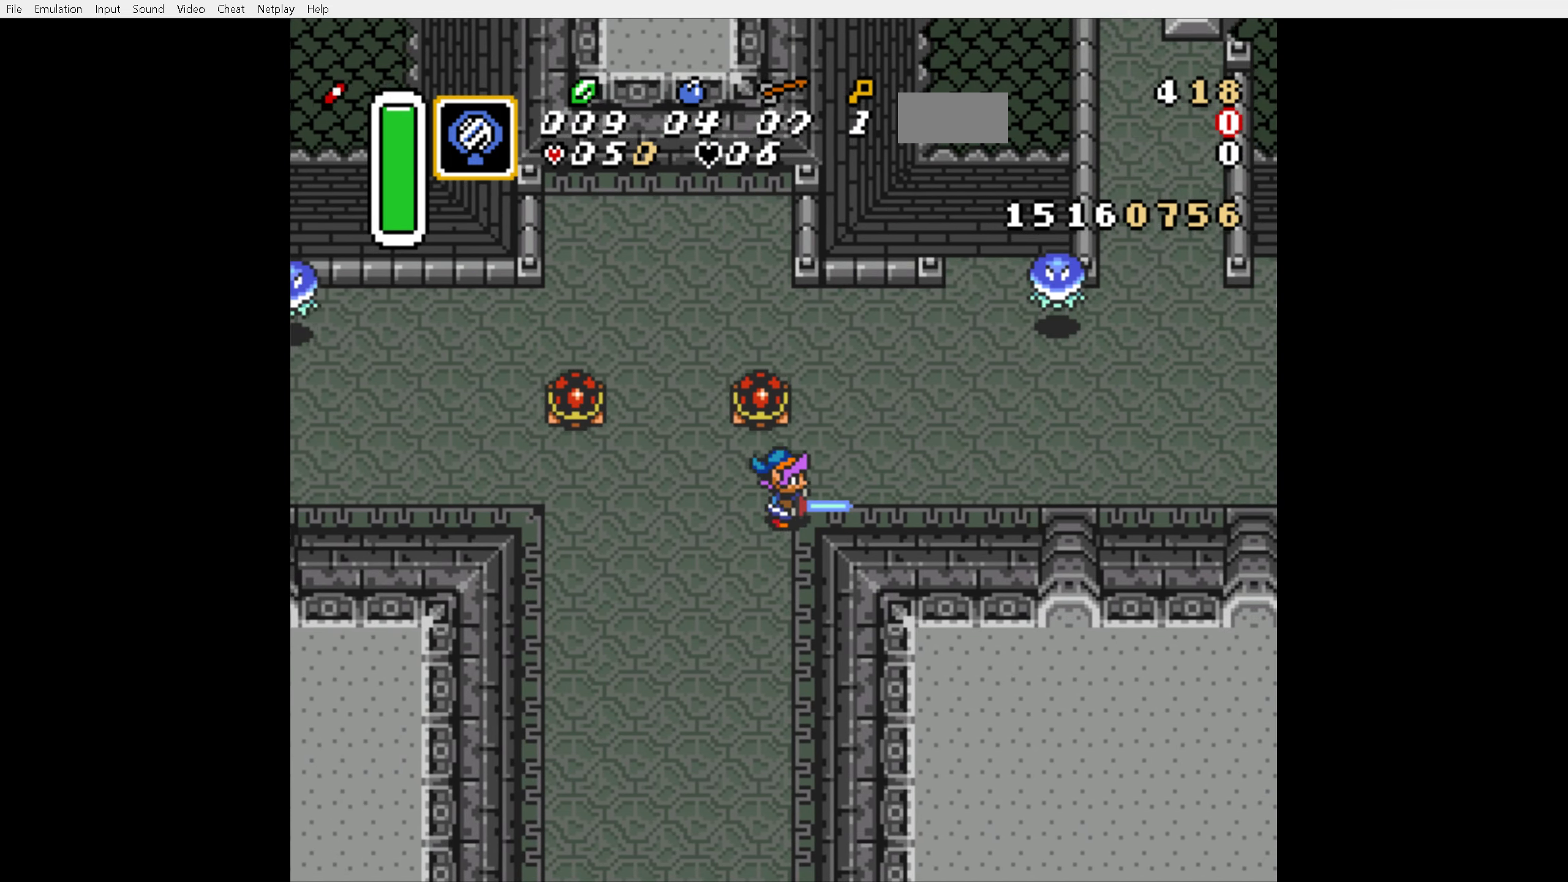
{"buttons": ["A", "DPAD_UP"], "events": [[84, "A", "up"], [400, "DPAD_UP", "down"], [450, "A", "down"]]}
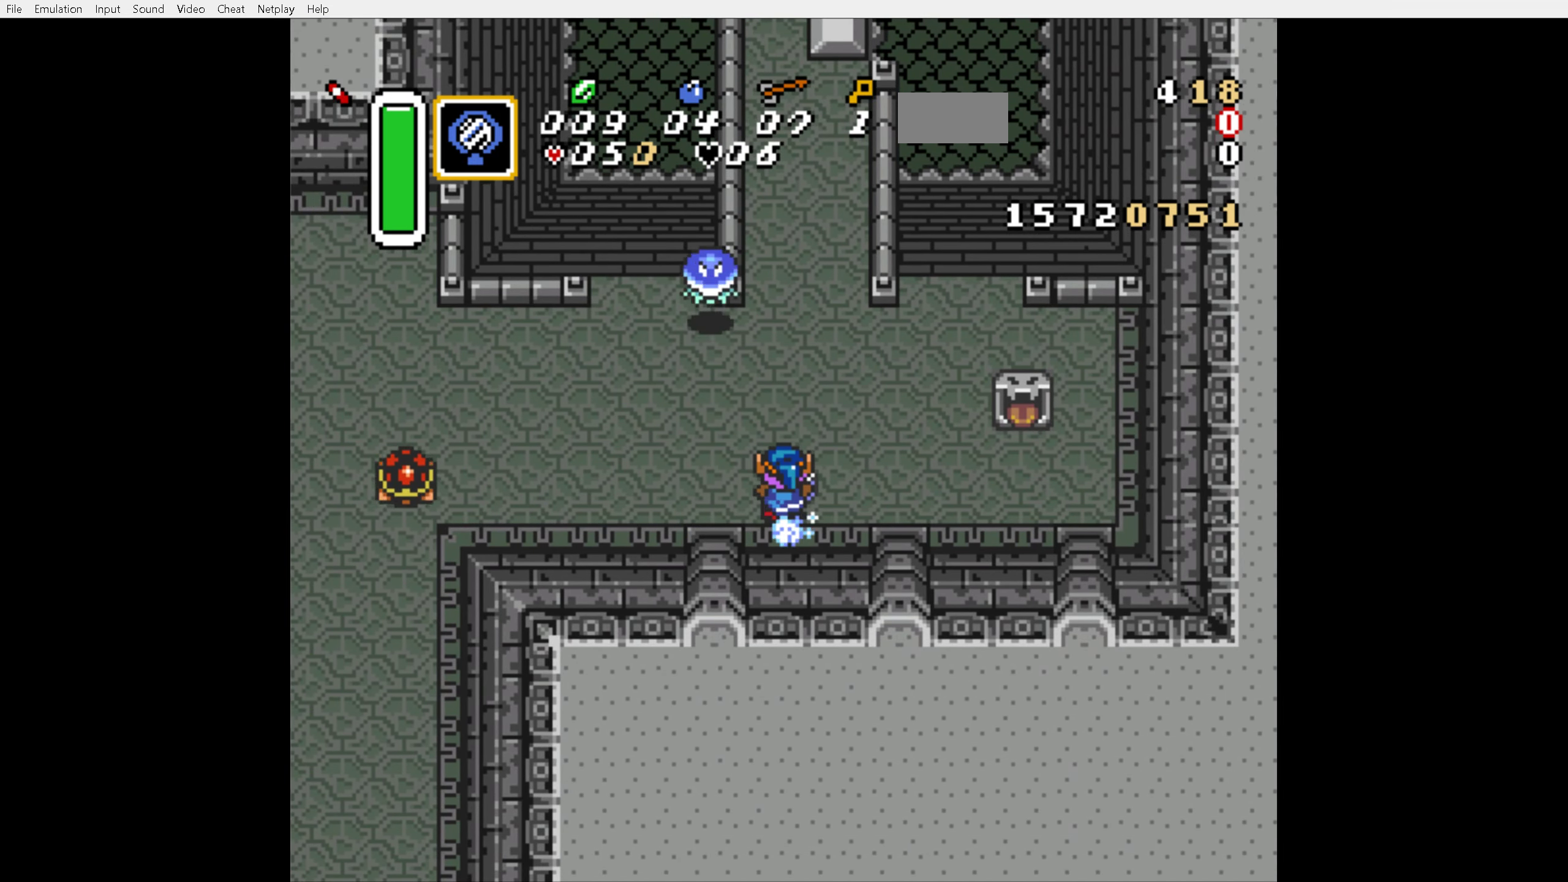
{"buttons": ["A"], "events": [[17, "DPAD_UP", "up"]]}
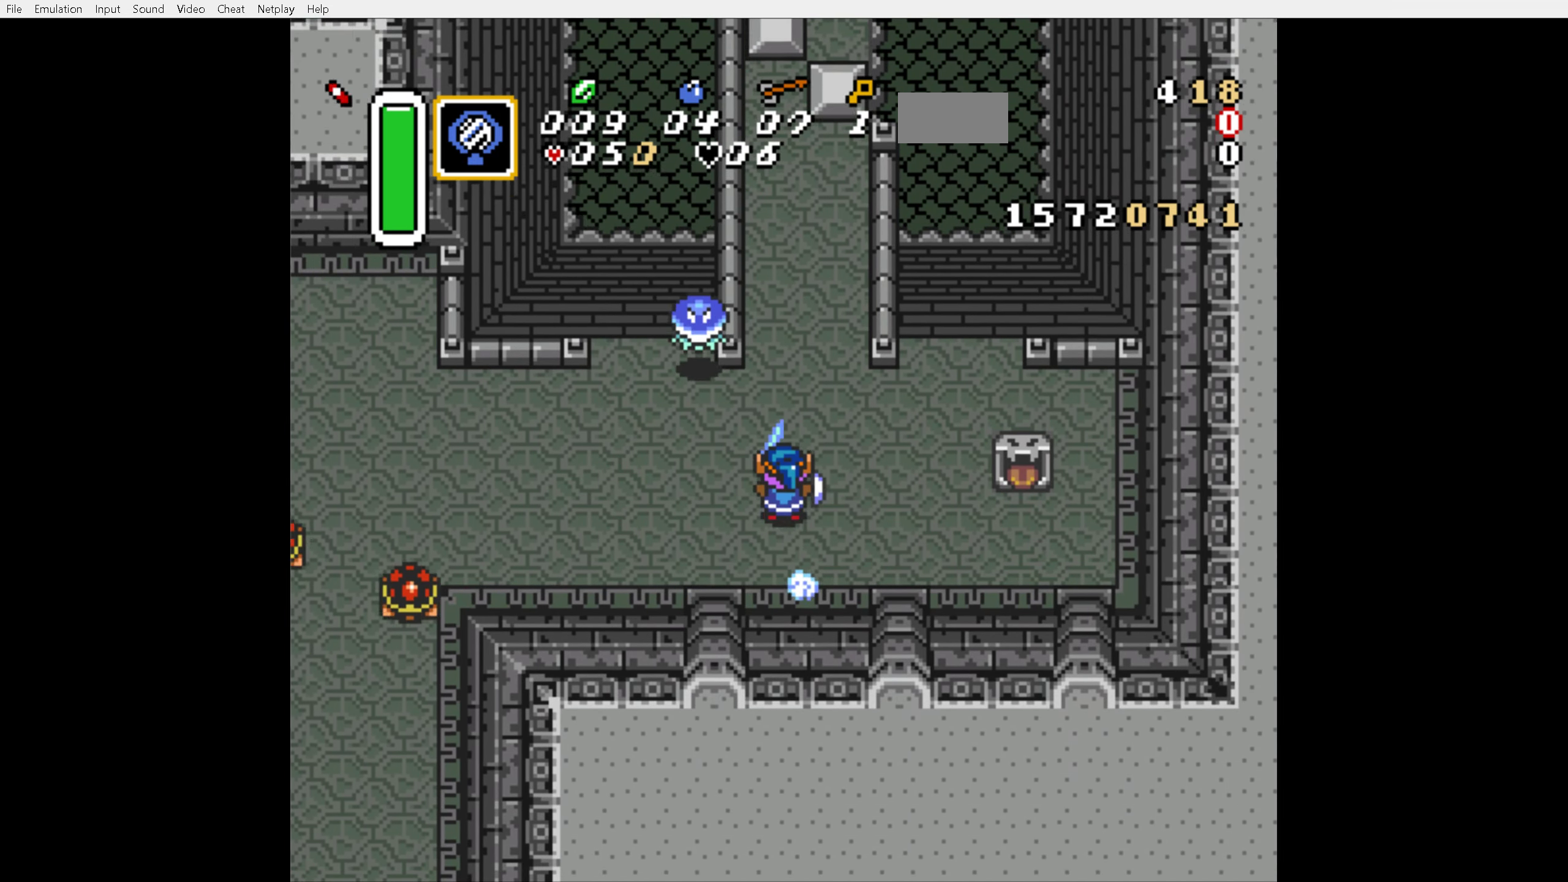
{"buttons": ["DPAD_UP", "DPAD_LEFT"], "events": [[334, "DPAD_UP", "down"], [384, "A", "up"], [400, "DPAD_LEFT", "down"]]}
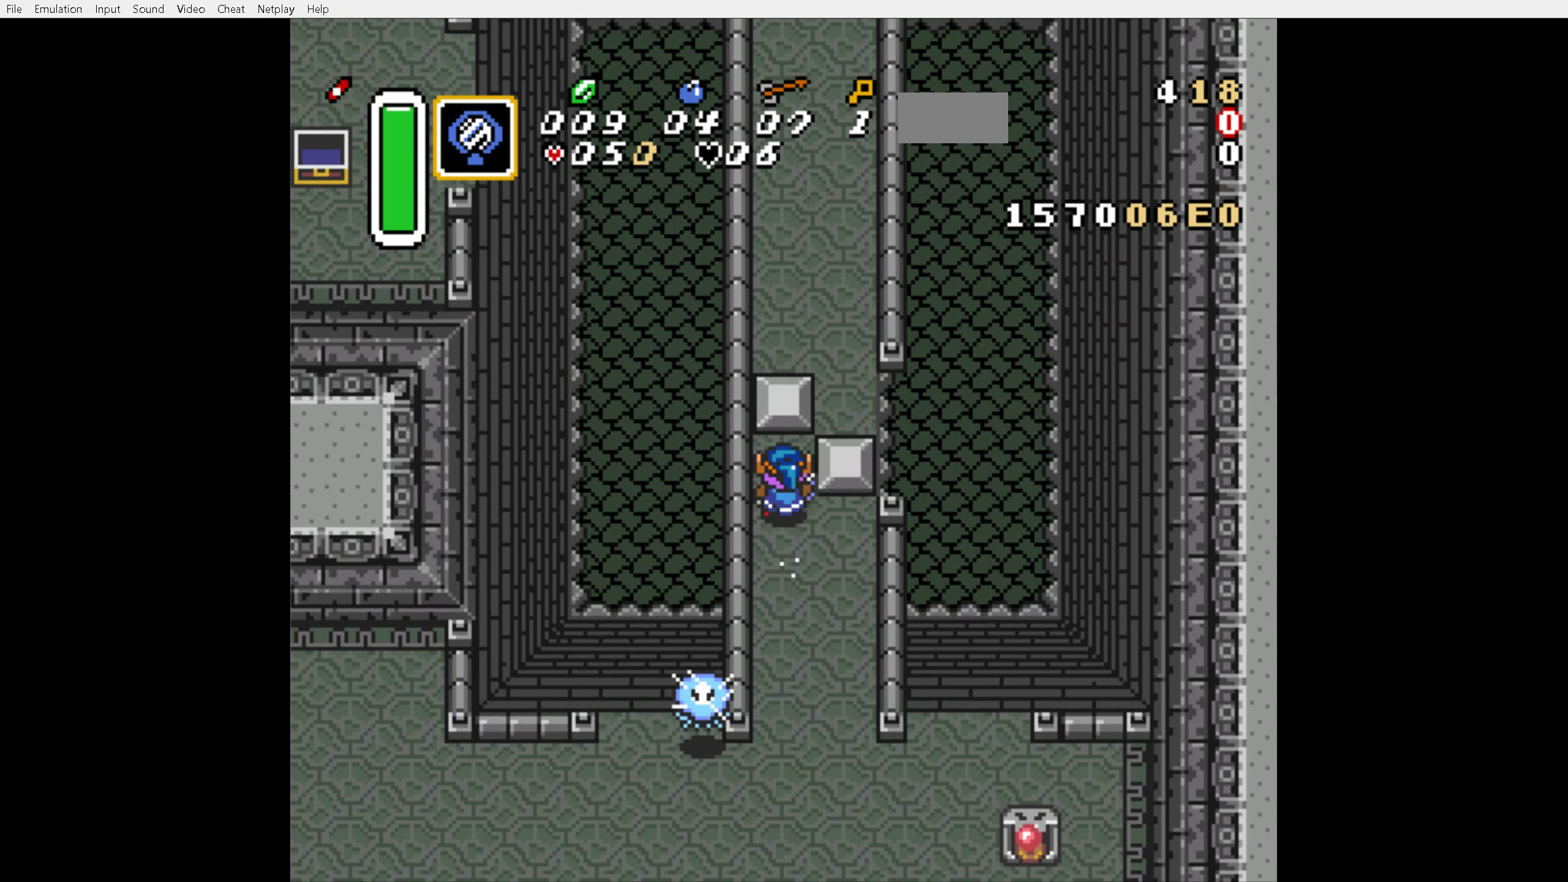
{"buttons": ["DPAD_RIGHT"], "events": [[50, "DPAD_LEFT", "up"], [84, "DPAD_RIGHT", "down"], [134, "DPAD_UP", "up"]]}
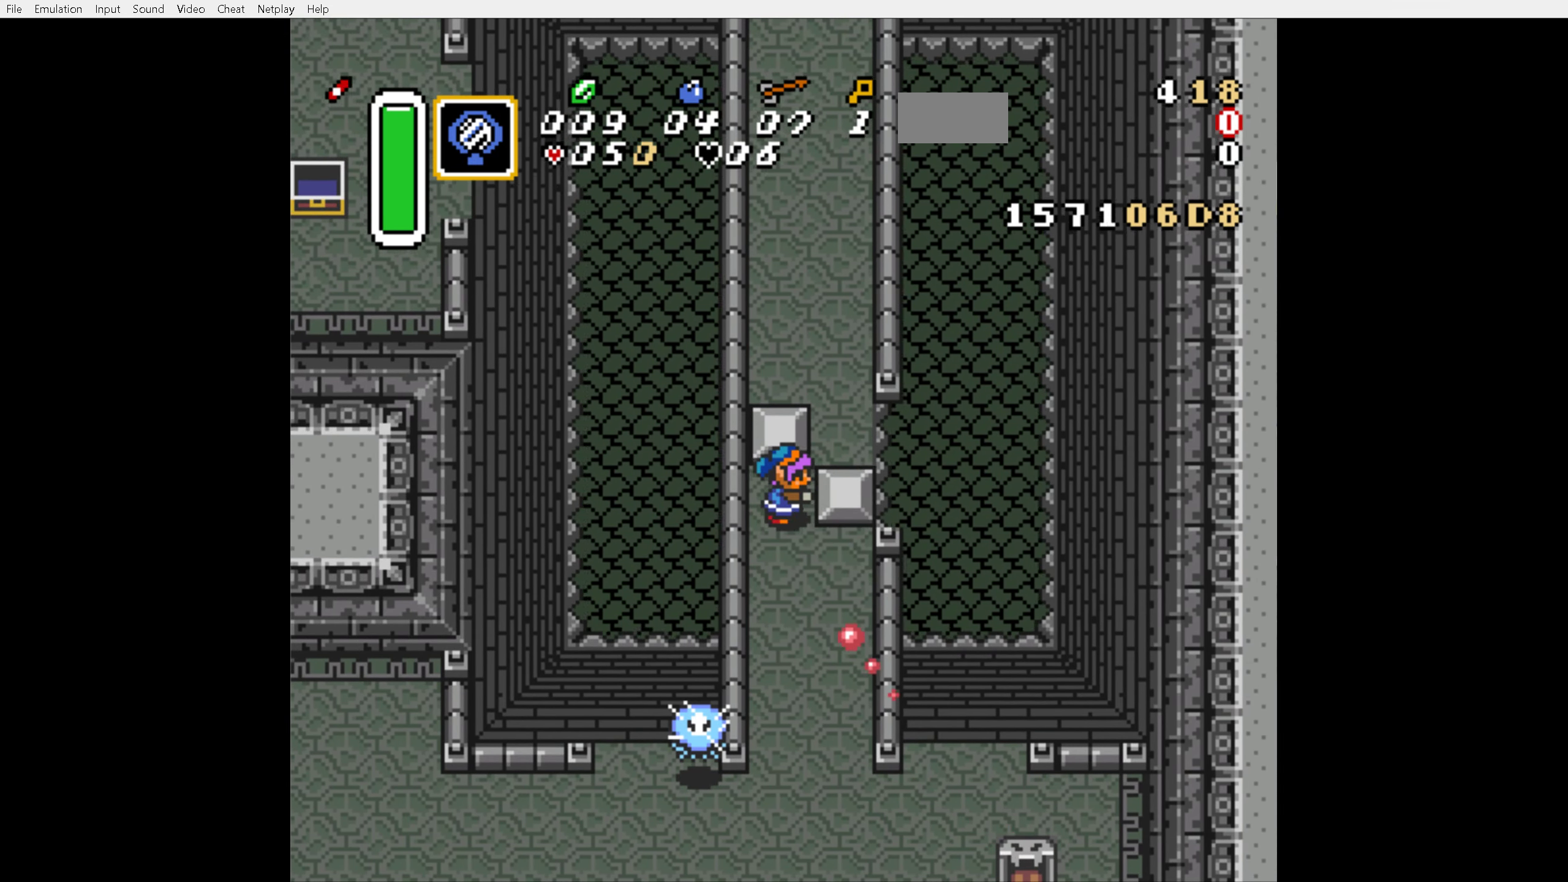
{"buttons": ["A", "DPAD_UP"], "events": [[284, "A", "down"], [334, "DPAD_RIGHT", "up"], [434, "DPAD_UP", "down"]]}
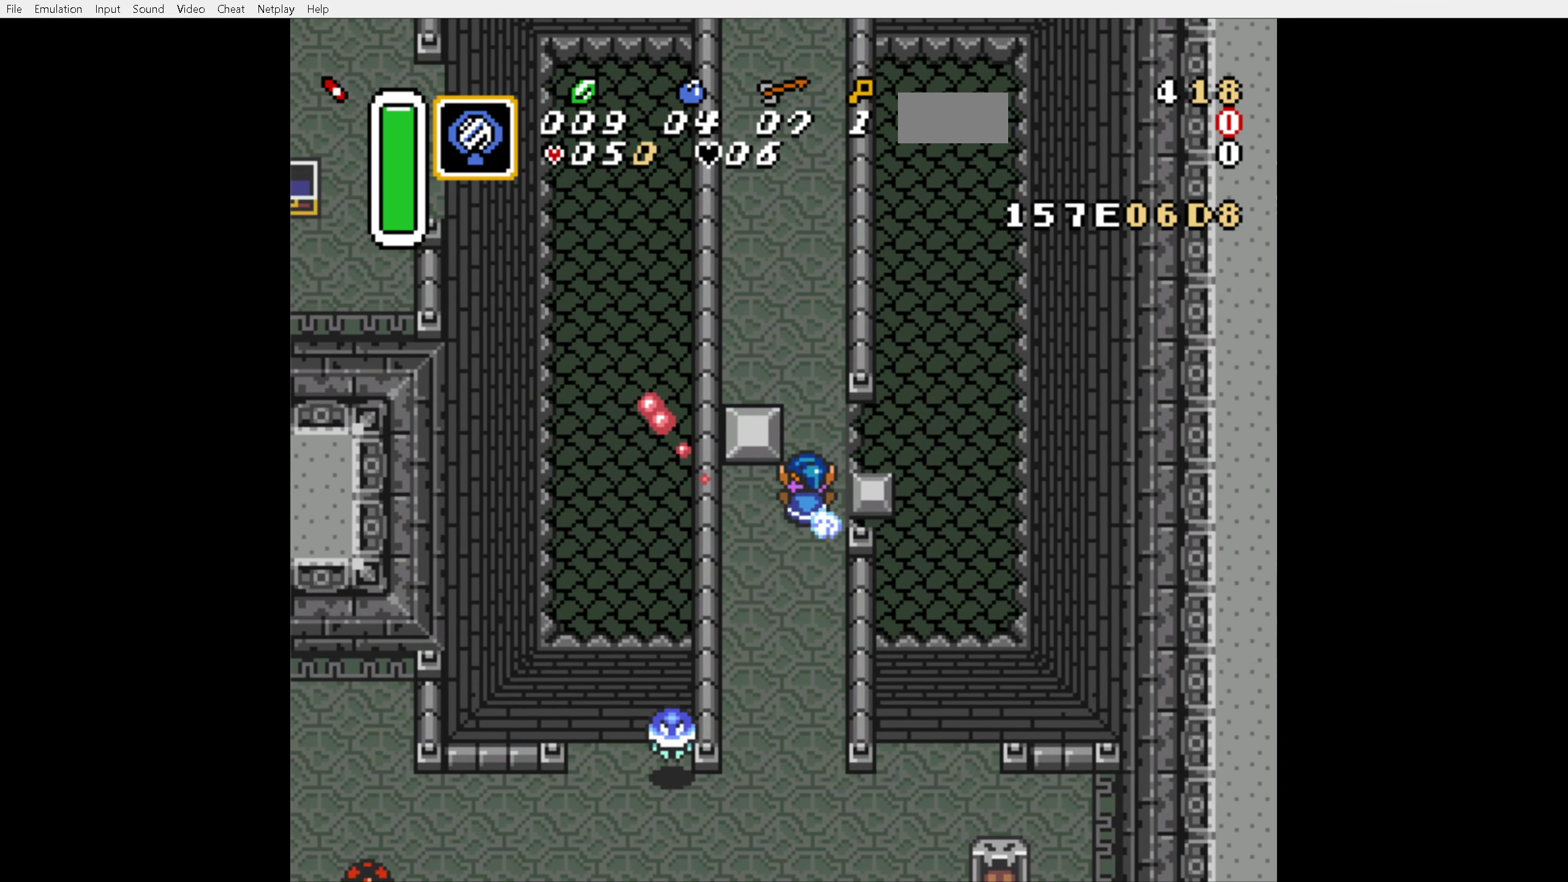
{"buttons": ["A"], "events": [[67, "DPAD_UP", "up"]]}
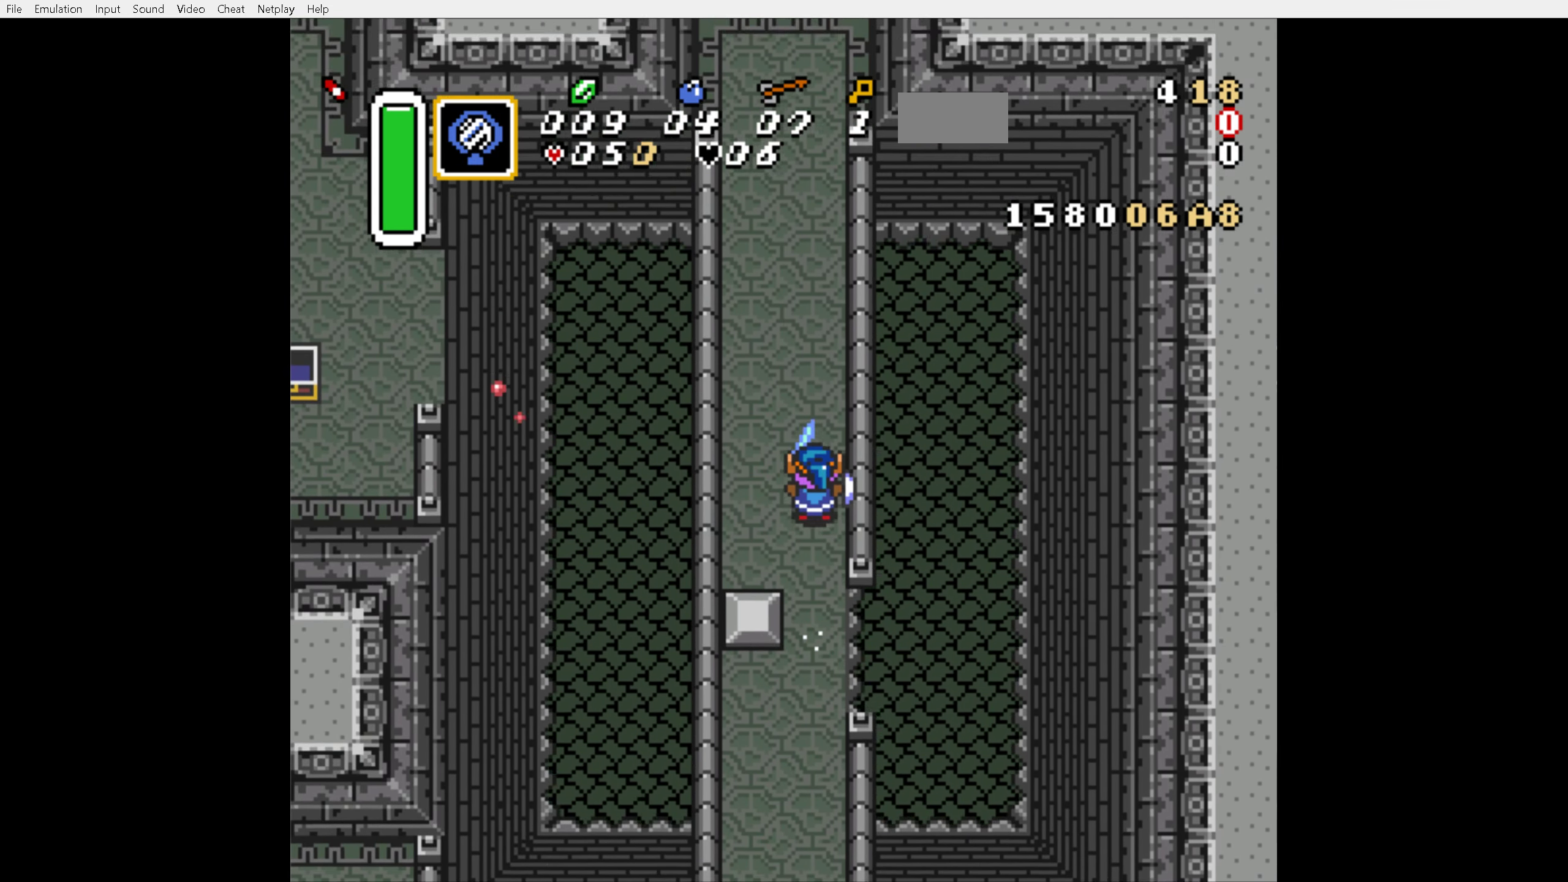
{"buttons": ["A"], "events": []}
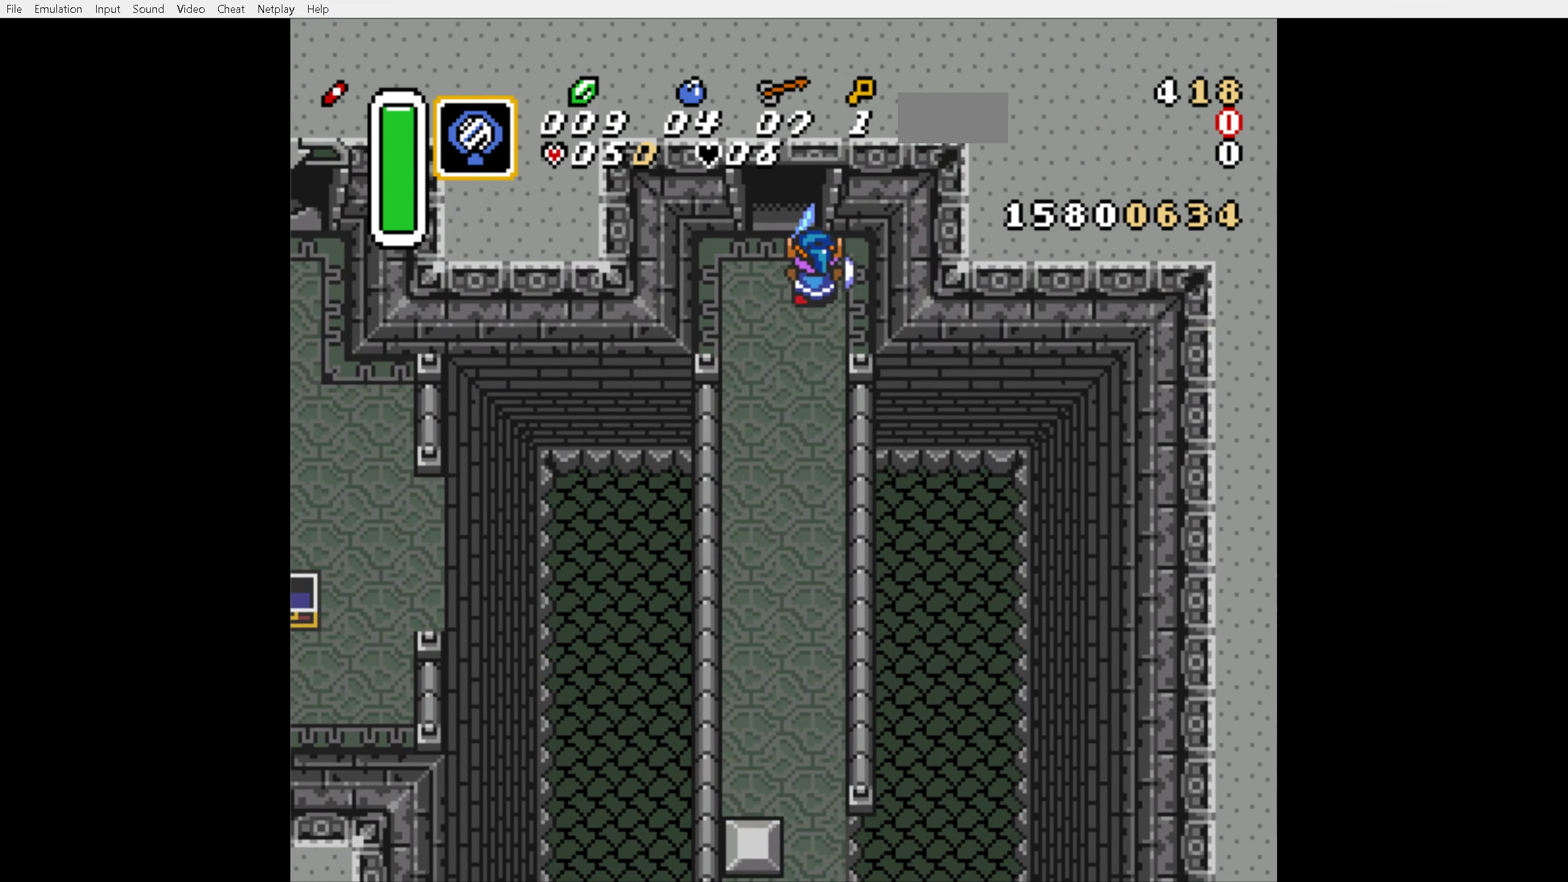
{"buttons": ["A"], "events": []}
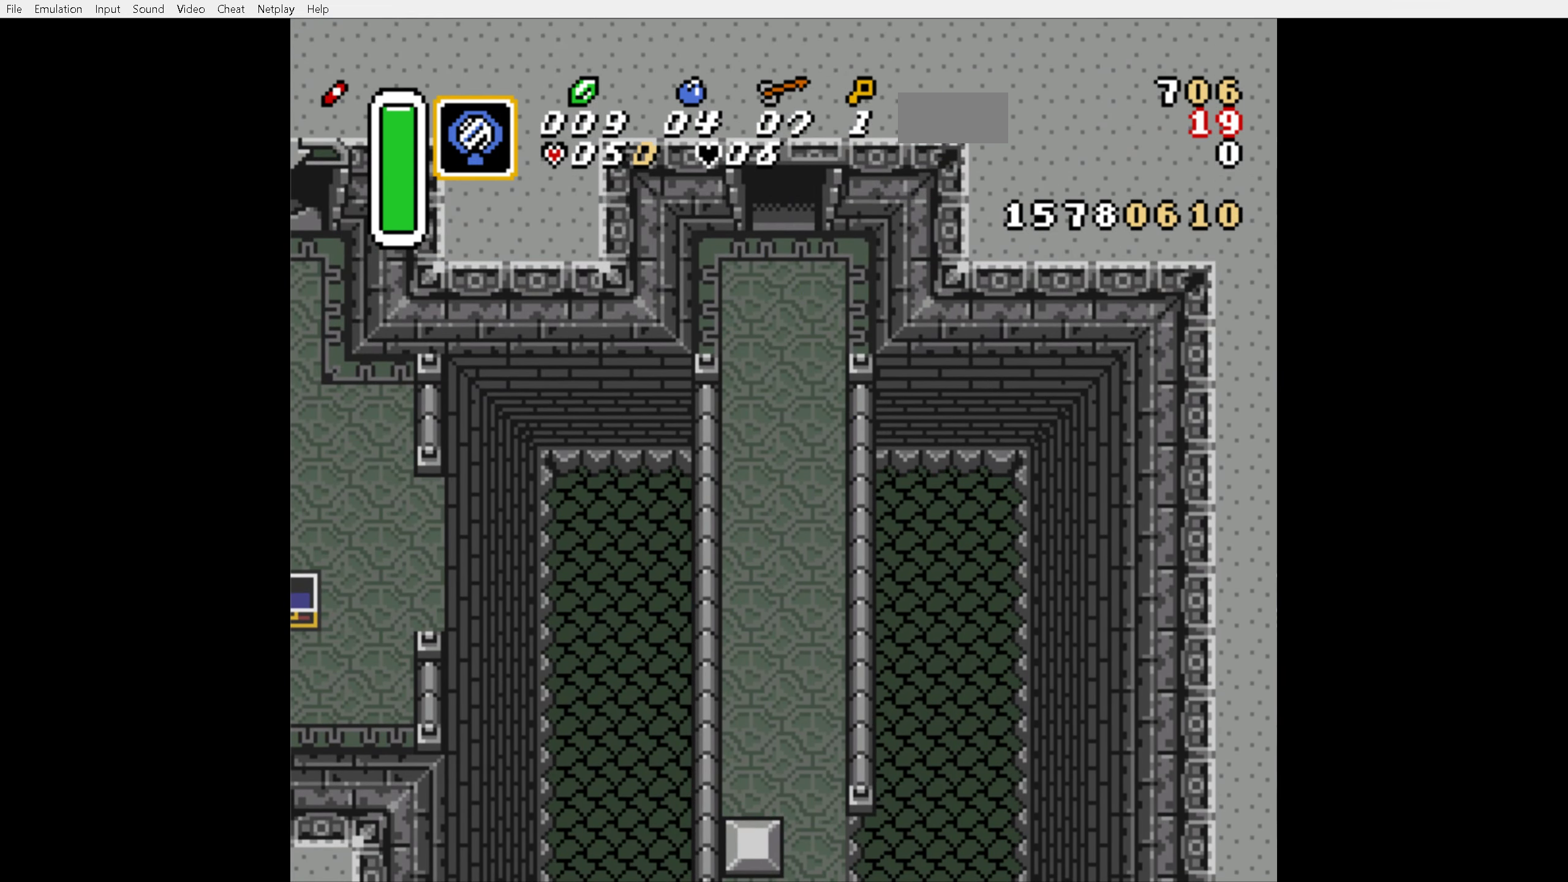
{"buttons": ["A"], "events": []}
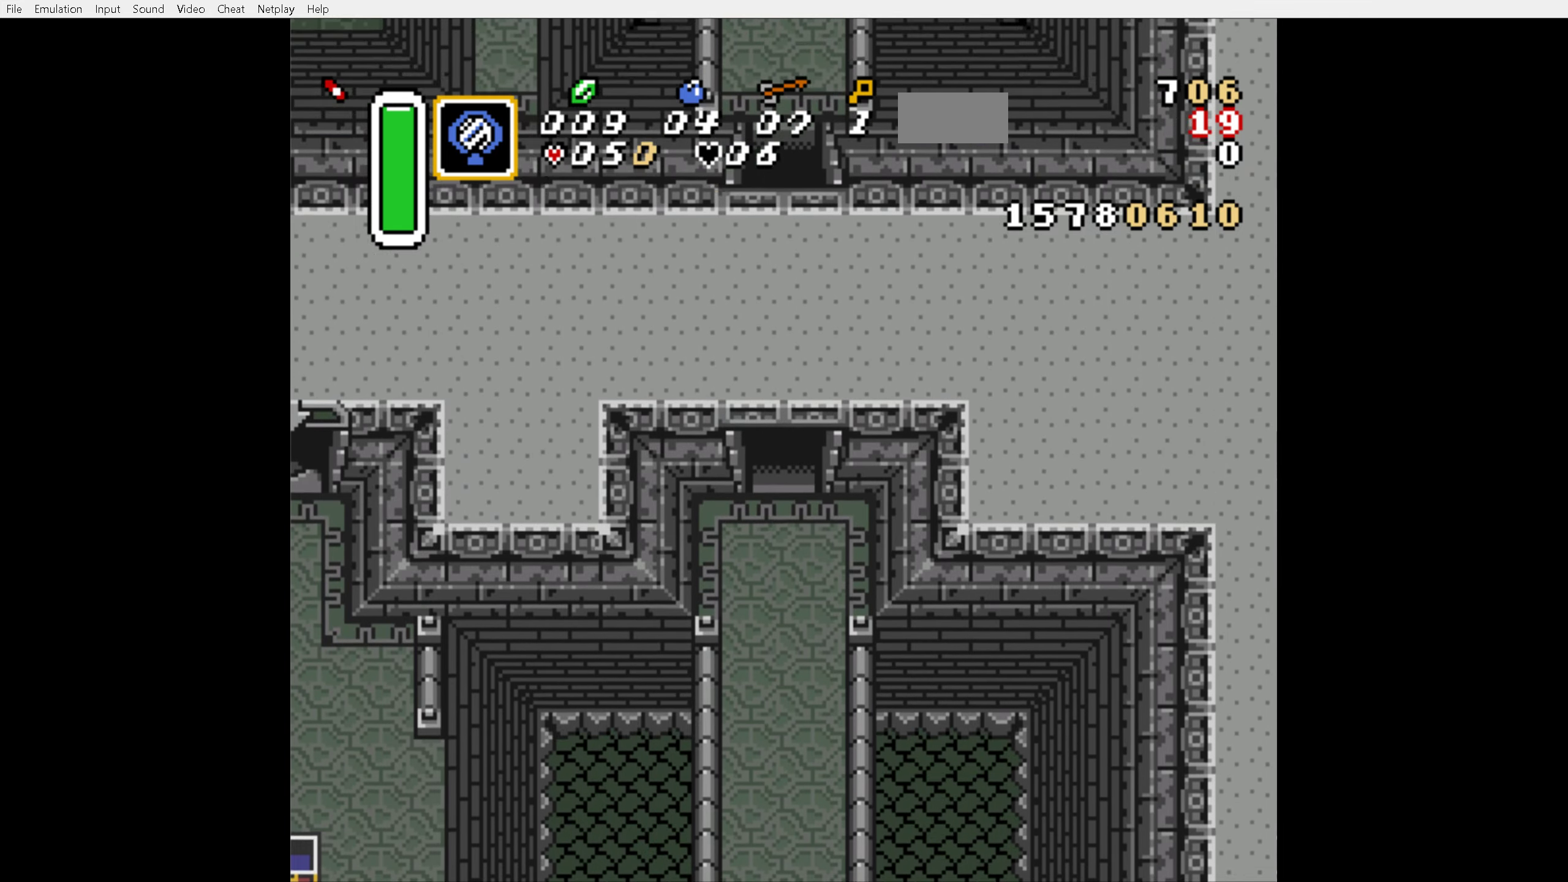
{"buttons": ["A"], "events": []}
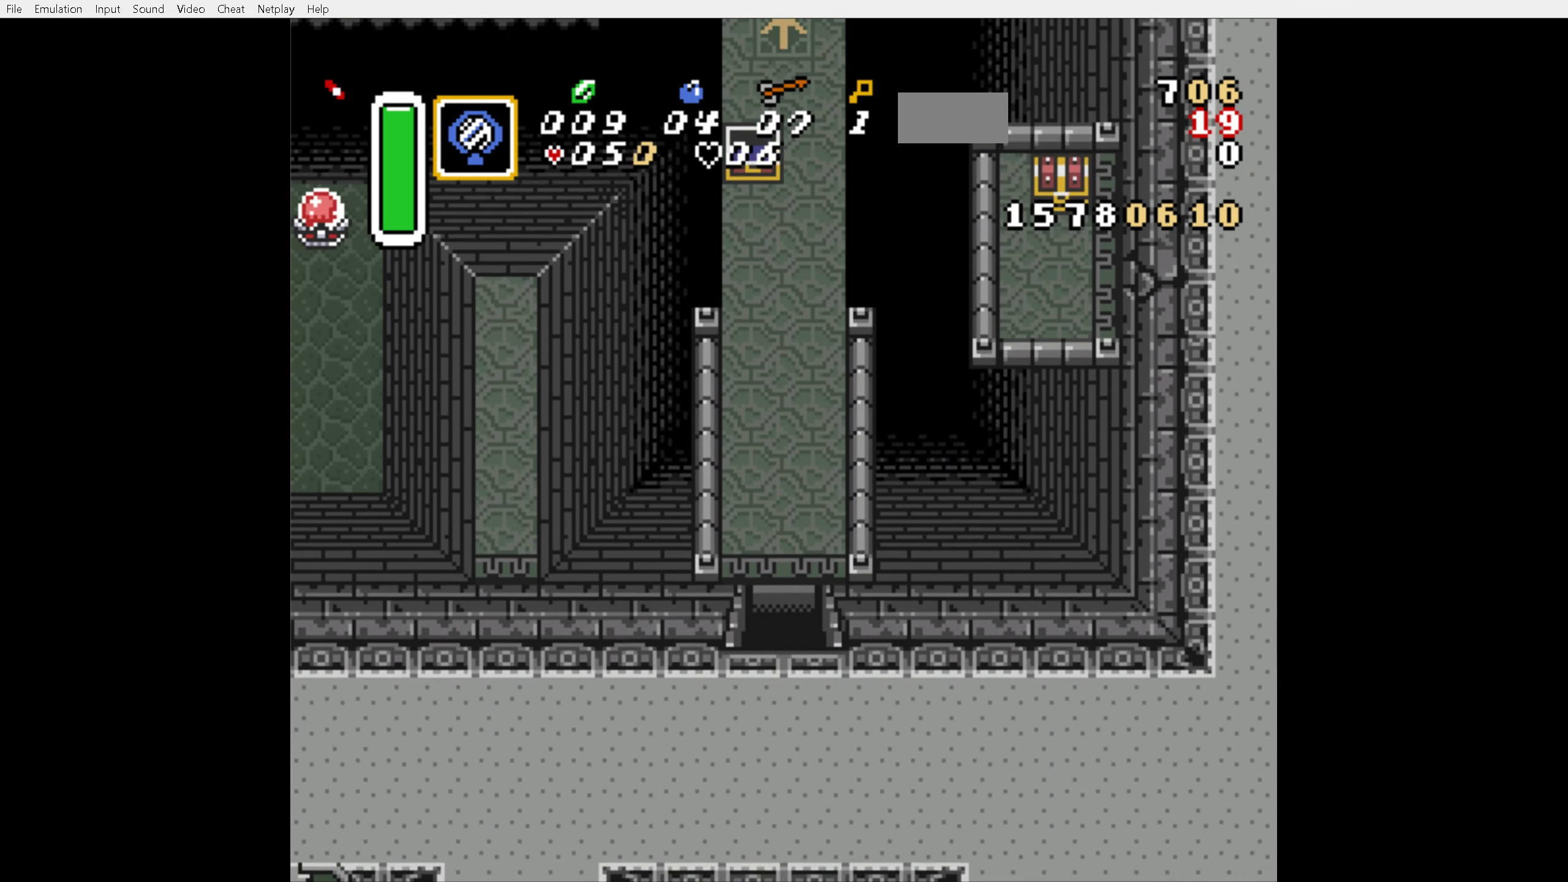
{"buttons": ["DPAD_UP", "DPAD_RIGHT"], "events": [[383, "A", "up"], [383, "DPAD_RIGHT", "down"], [383, "DPAD_UP", "down"]]}
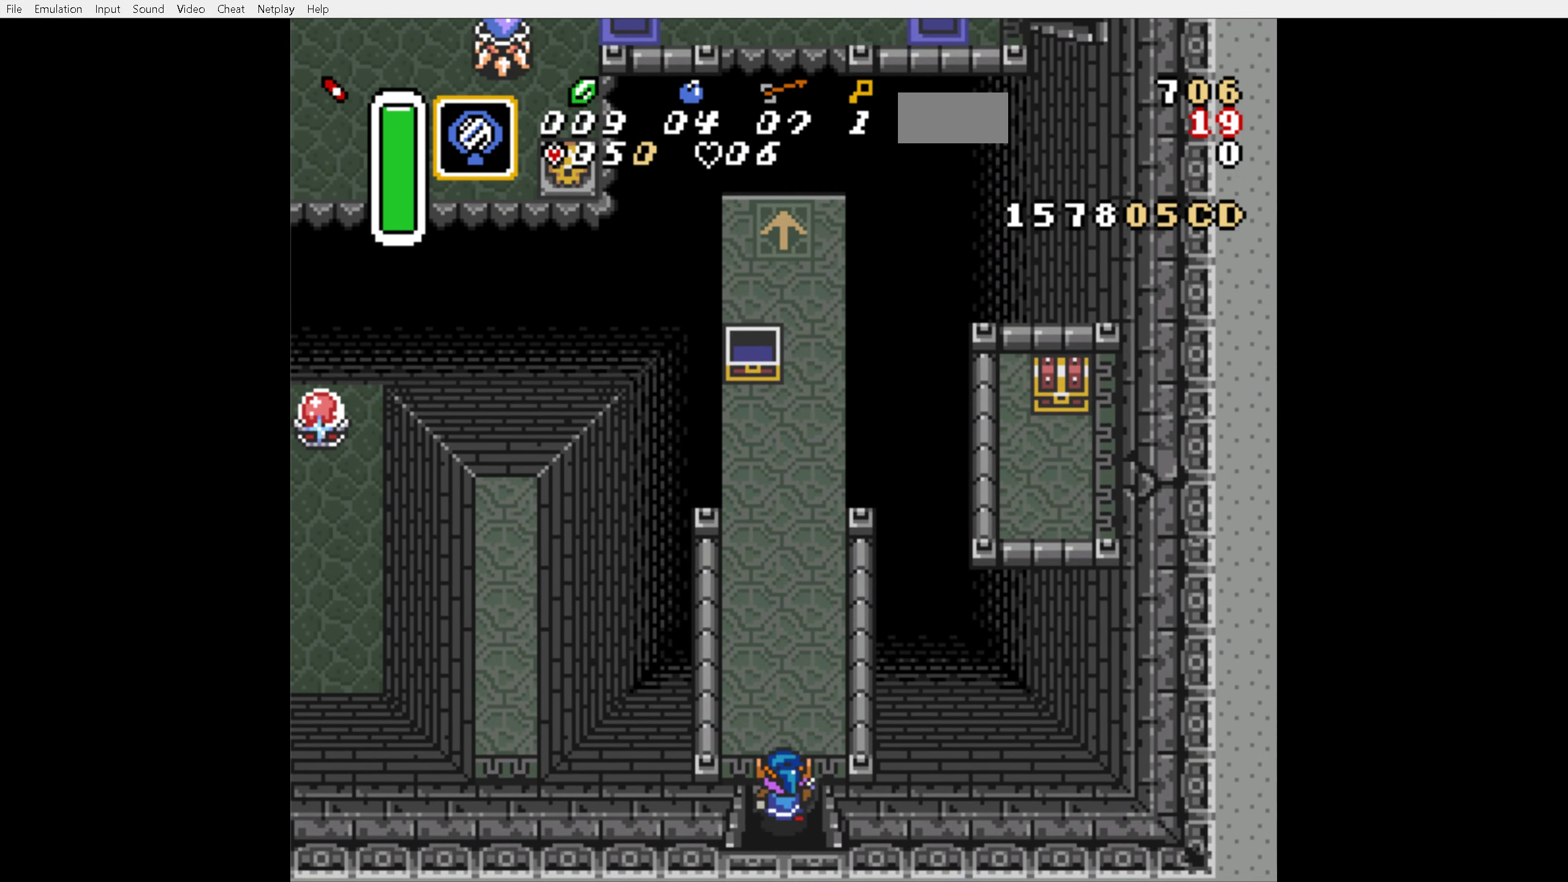
{"buttons": ["A"], "events": [[250, "A", "down"], [300, "DPAD_RIGHT", "up"], [400, "DPAD_UP", "up"]]}
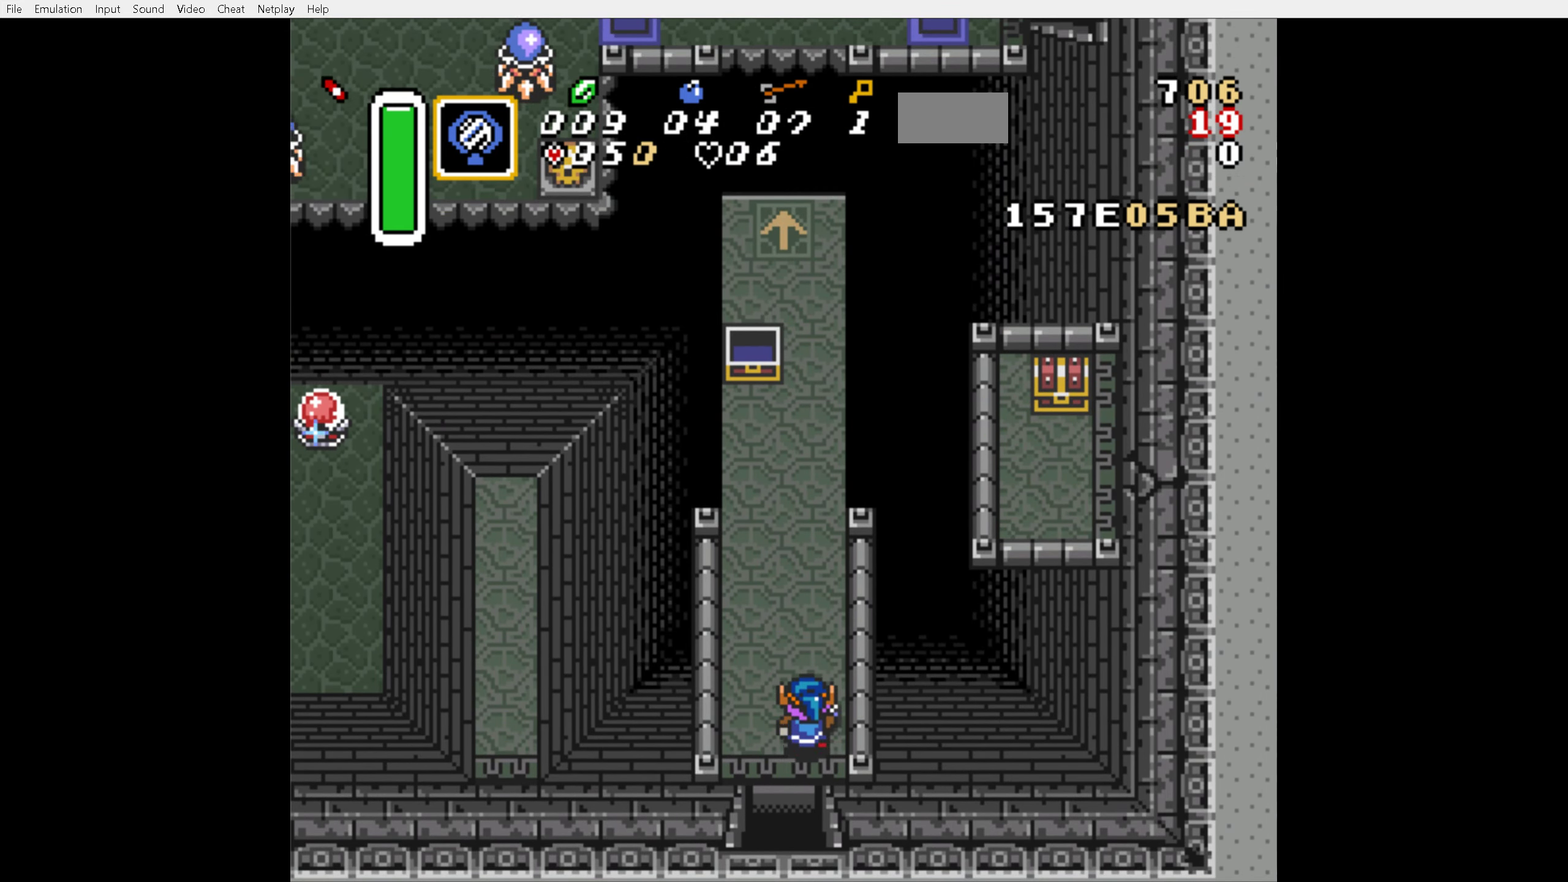
{"buttons": [], "events": [[350, "A", "up"]]}